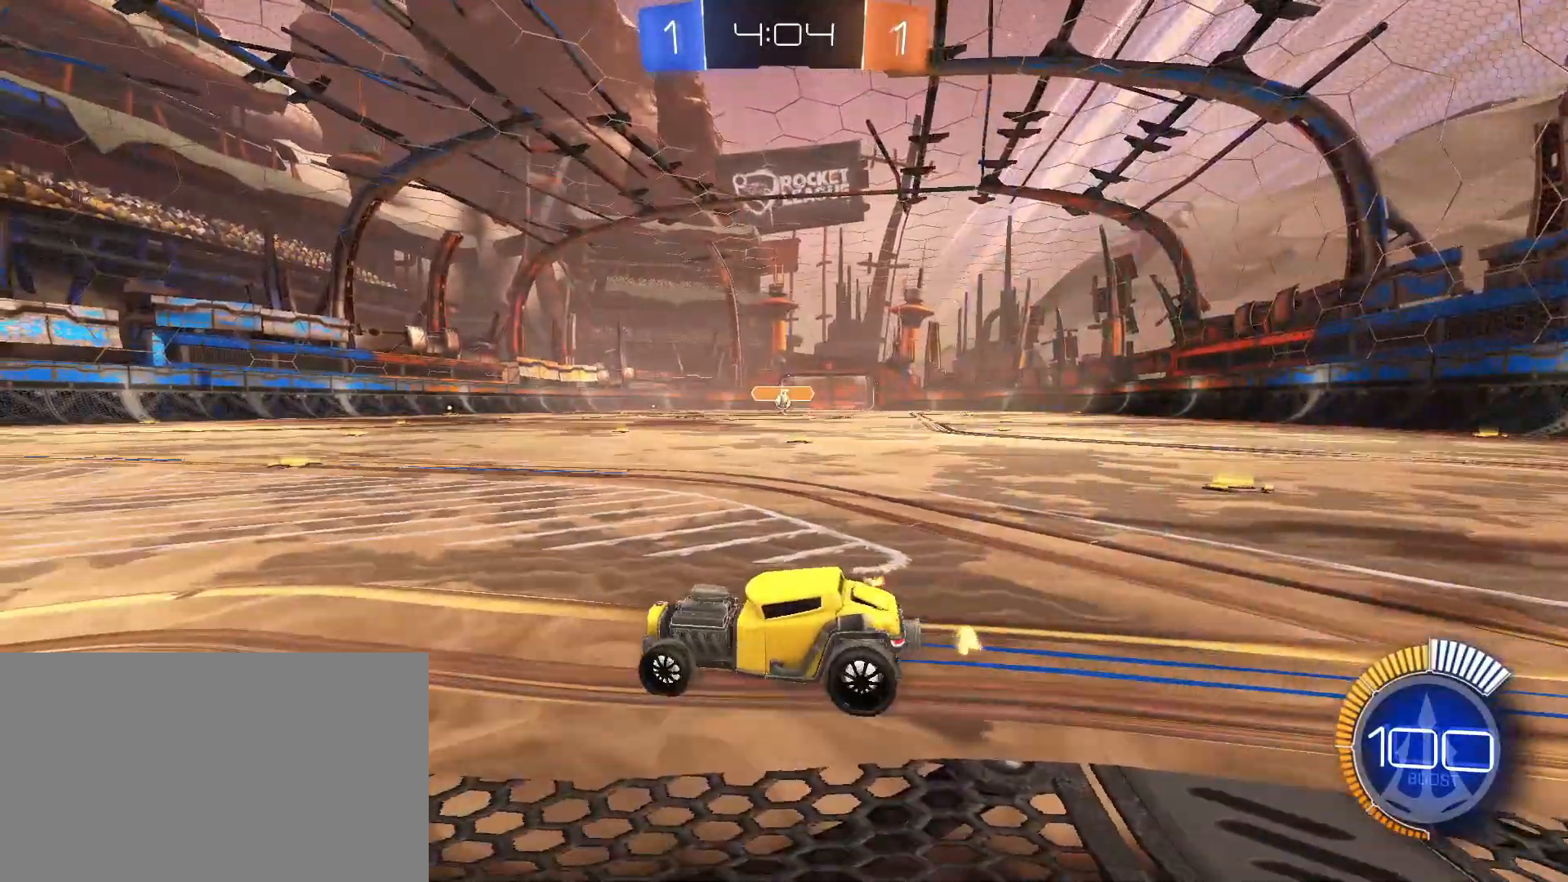
Gameplay with keyboard and mouse; each line is a JSON object with the keys and mouse buttons held at the frame after it. "events" lists presses ("down") and releases ("up") of "a", "alt", "caps_lock", "ctrl", "d", "e", "q", "s", "shift", "space", "w", "mouse_left", "mouse_wheel" and "mouse_right" between this image and that frame as [ms after this image, input, new state], when the widget could be followed in between. "mouse_left", "mouse_wheel", "mouse_right" = the "left", "wheel", "right" buttons of the "mouse" list. No other keys are recorded. "wheel" means that the mouse wheel is clicked or scrolled. Mouse movement is not recorded.
{"keys": [], "mouse": [], "events": []}
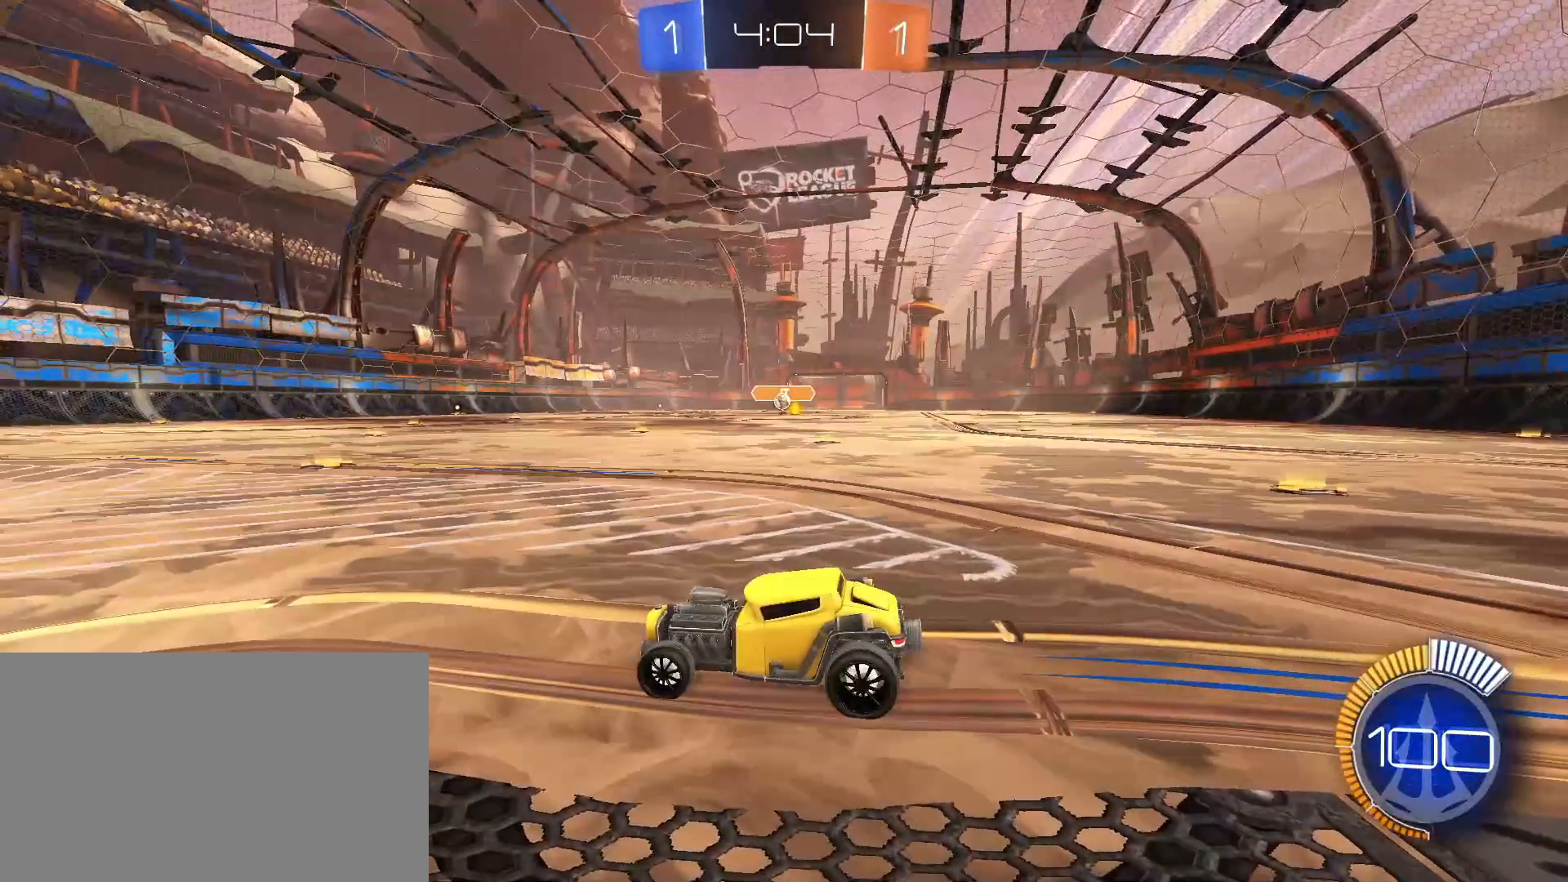
{"keys": ["w"], "mouse": [], "events": [[317, "w", "down"], [350, "a", "down"], [450, "a", "up"]]}
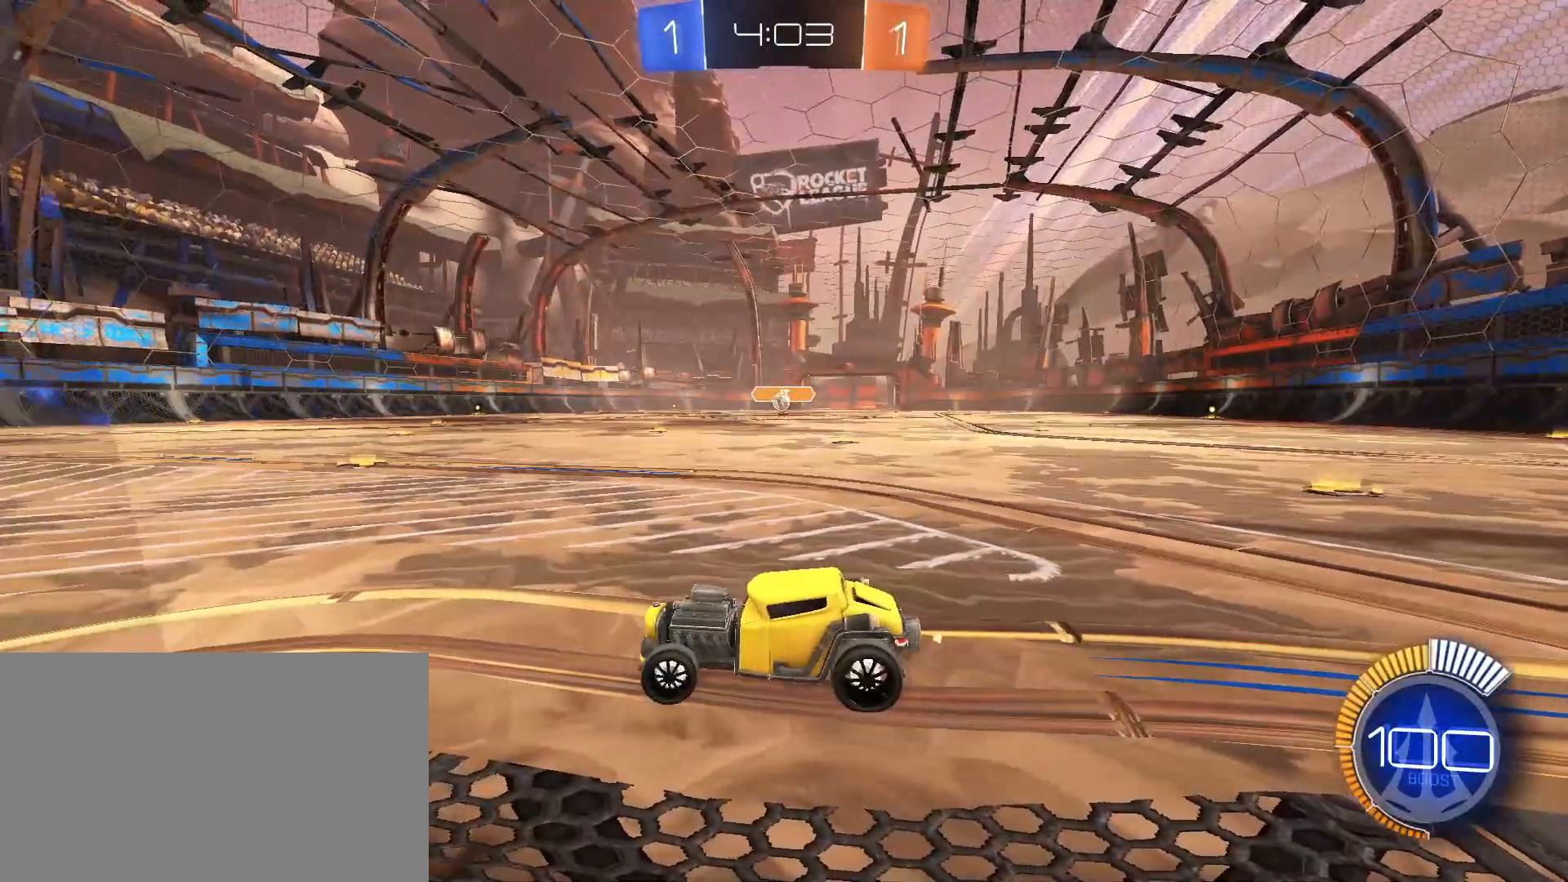
{"keys": [], "mouse": [], "events": [[183, "d", "down"], [283, "d", "up"], [283, "w", "up"]]}
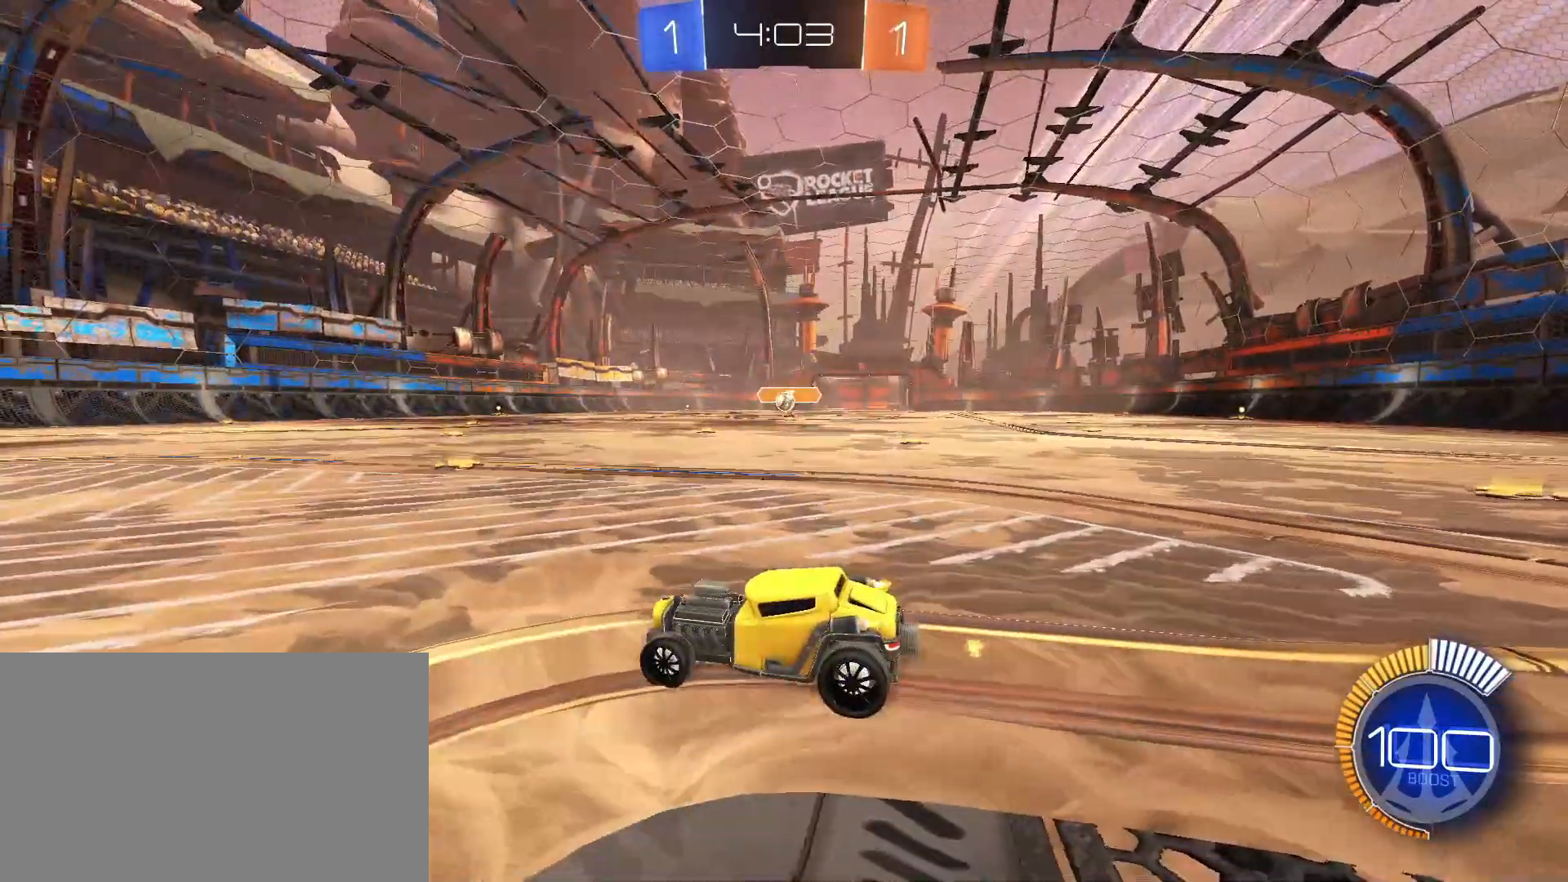
{"keys": [], "mouse": [], "events": [[17, "a", "down"], [100, "w", "down"], [200, "a", "up"], [200, "w", "up"], [433, "d", "down"], [483, "d", "up"]]}
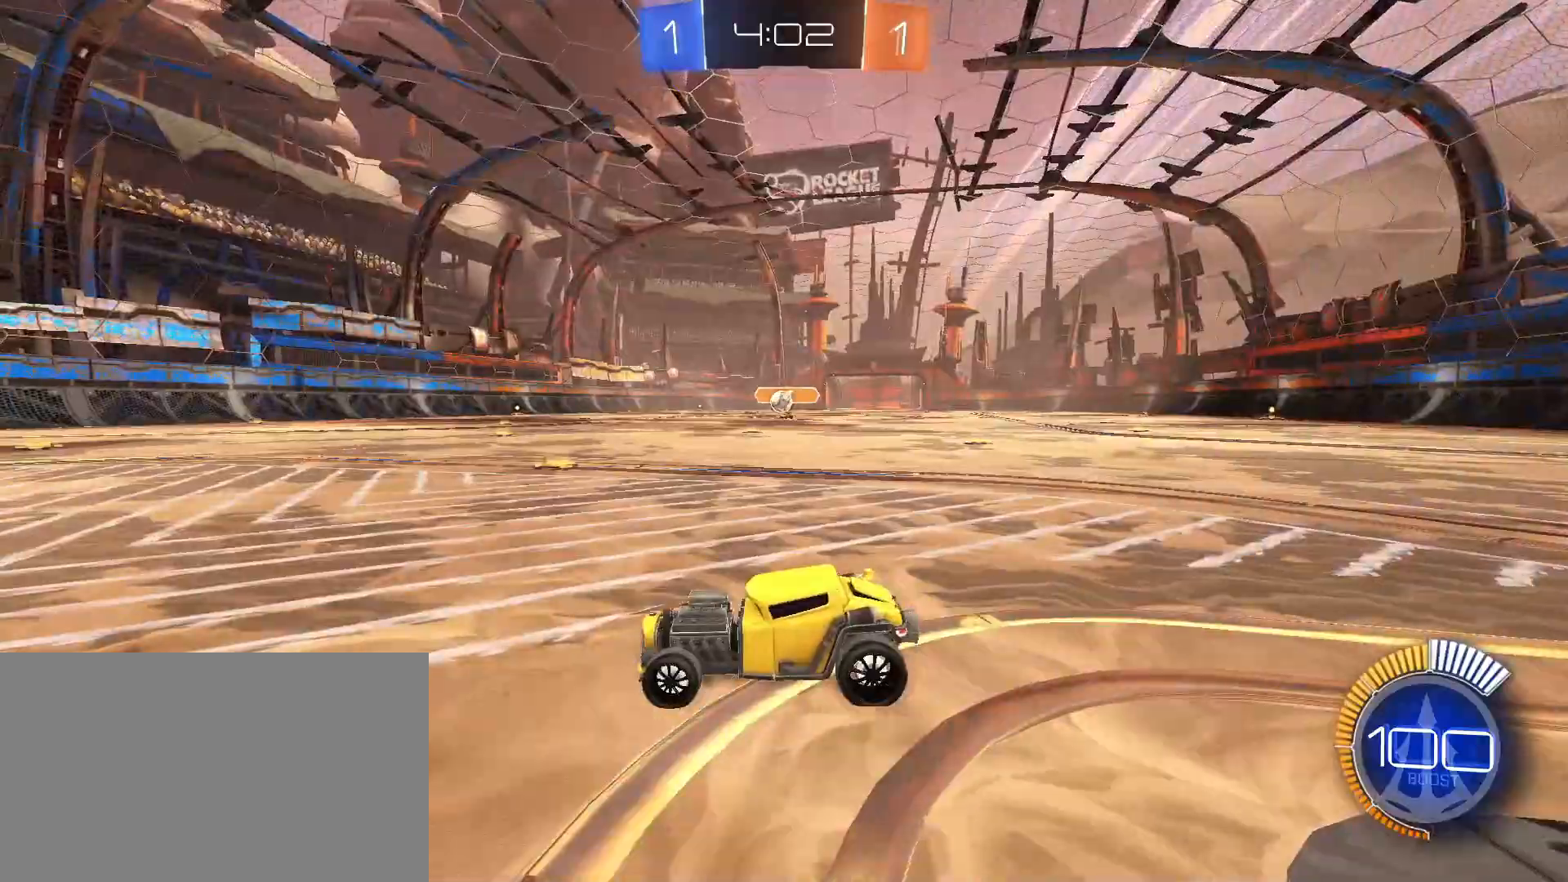
{"keys": [], "mouse": [], "events": [[117, "s", "down"], [167, "s", "up"]]}
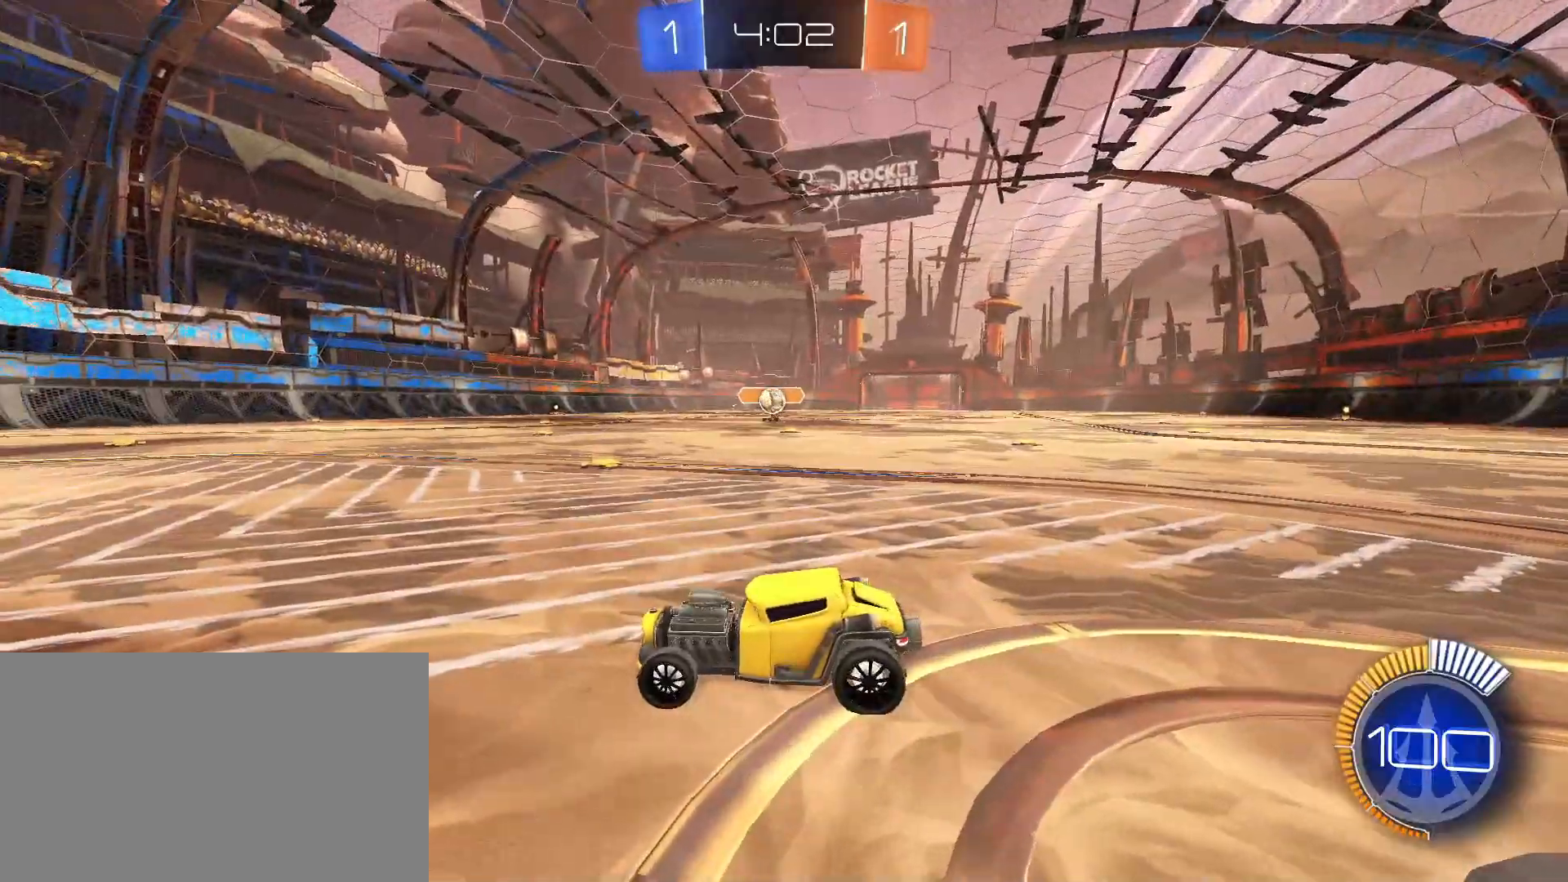
{"keys": ["d"], "mouse": [], "events": [[50, "w", "down"], [133, "mouse_left", "down"], [233, "mouse_left", "up"], [283, "w", "up"], [467, "d", "down"]]}
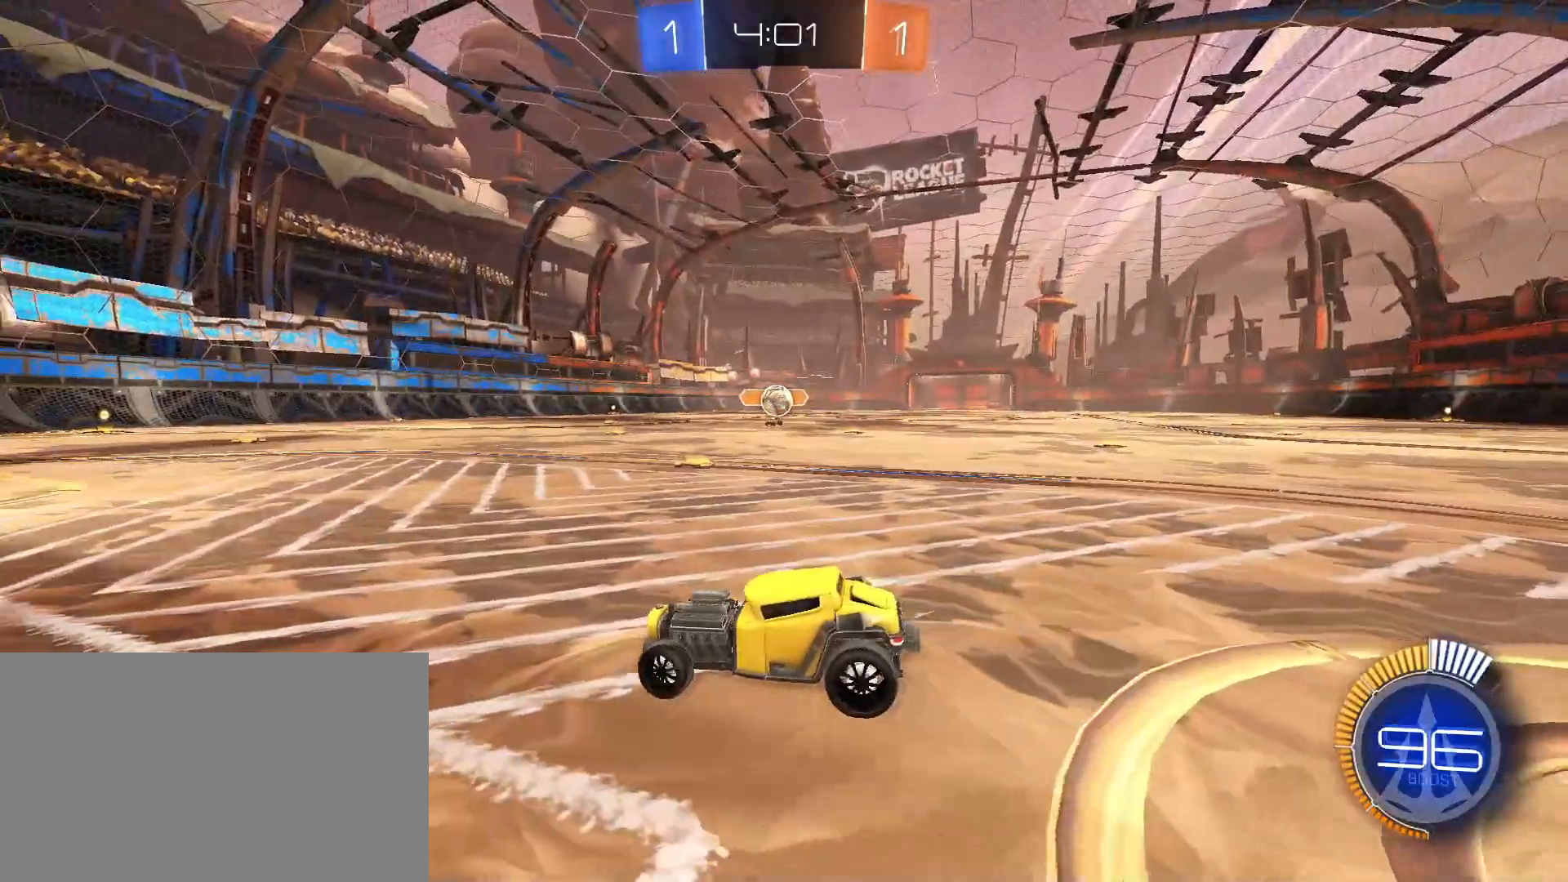
{"keys": [], "mouse": [], "events": [[67, "d", "up"], [100, "mouse_left", "down"], [150, "w", "down"], [200, "d", "down"], [200, "mouse_left", "up"], [300, "mouse_left", "down"], [367, "mouse_left", "up"], [383, "d", "up"], [433, "w", "up"]]}
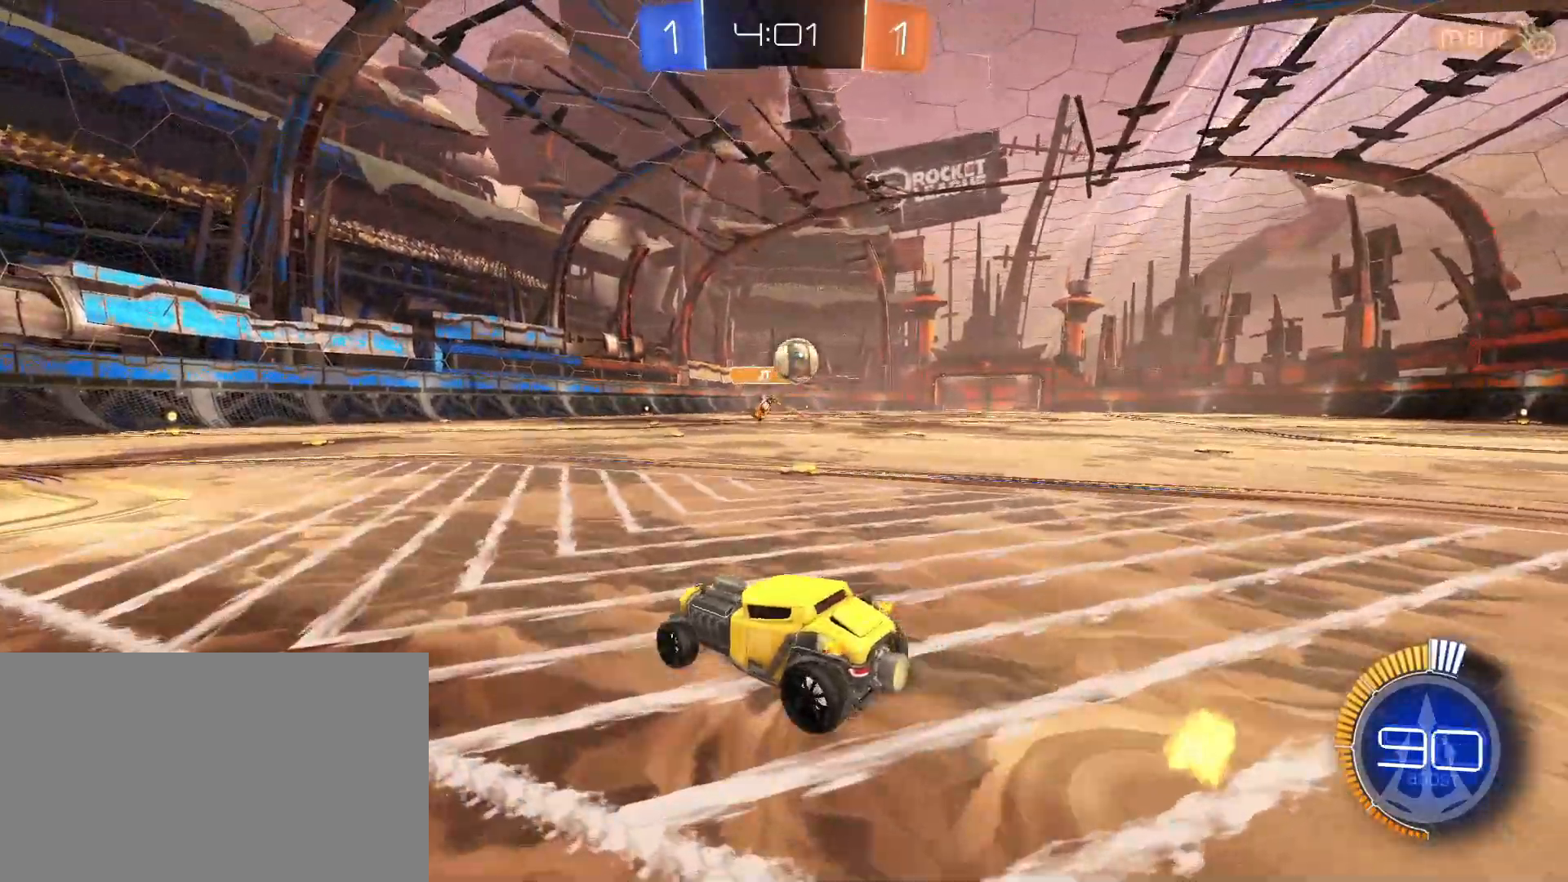
{"keys": [], "mouse": [], "events": [[83, "s", "down"], [117, "d", "down"], [117, "mouse_right", "down"], [350, "mouse_right", "up"], [400, "d", "up"], [500, "s", "up"]]}
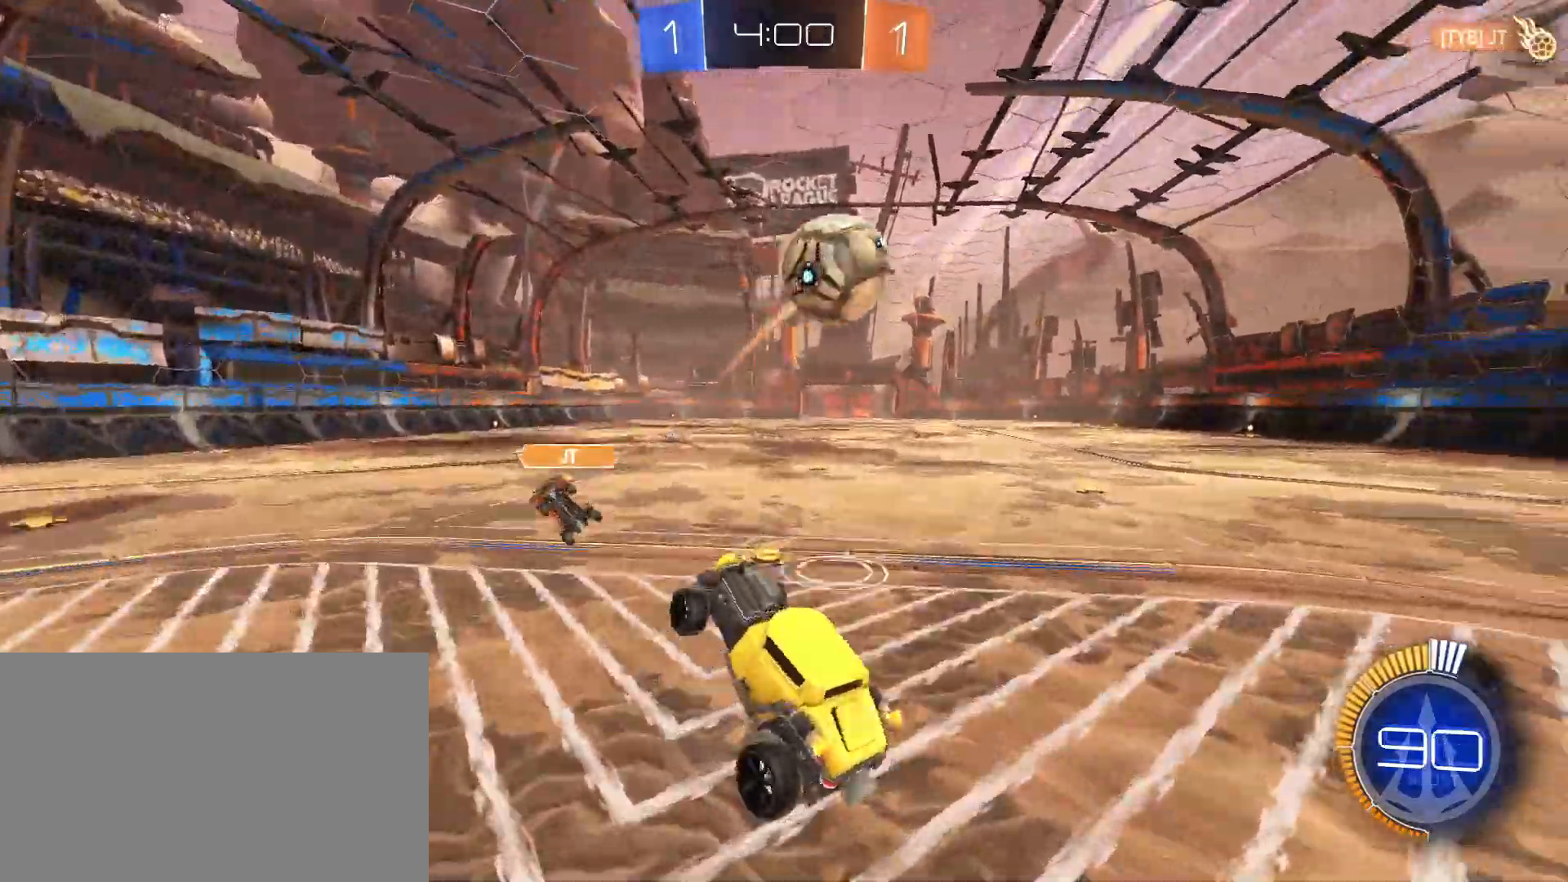
{"keys": ["a", "shift", "w"], "mouse": [], "events": [[283, "a", "down"], [333, "shift", "down"], [417, "w", "down"]]}
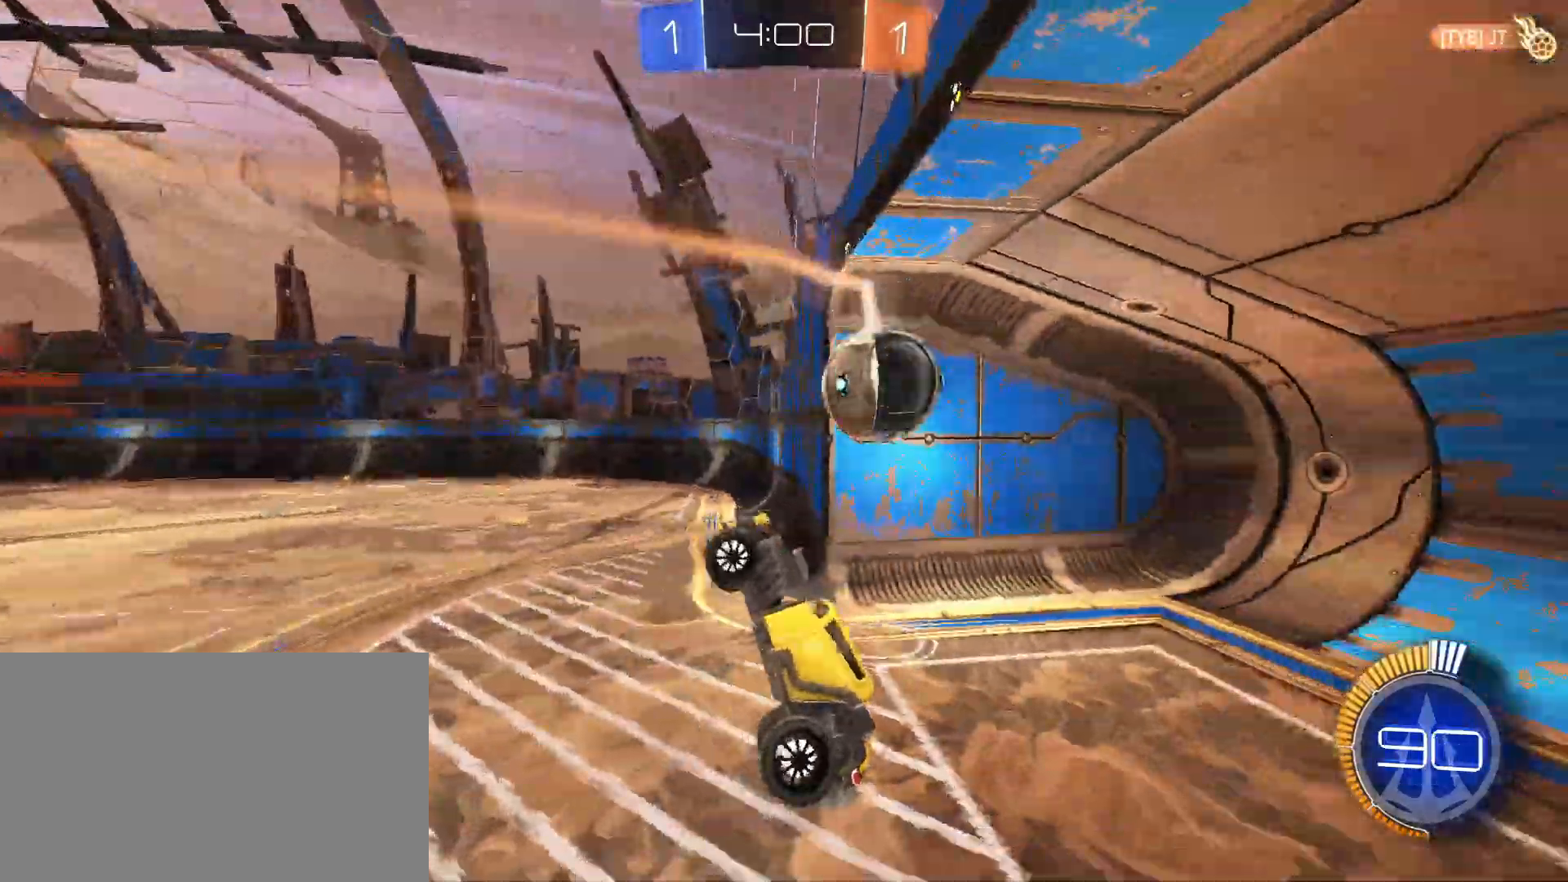
{"keys": [], "mouse": [], "events": [[17, "shift", "up"], [150, "a", "up"], [200, "w", "up"]]}
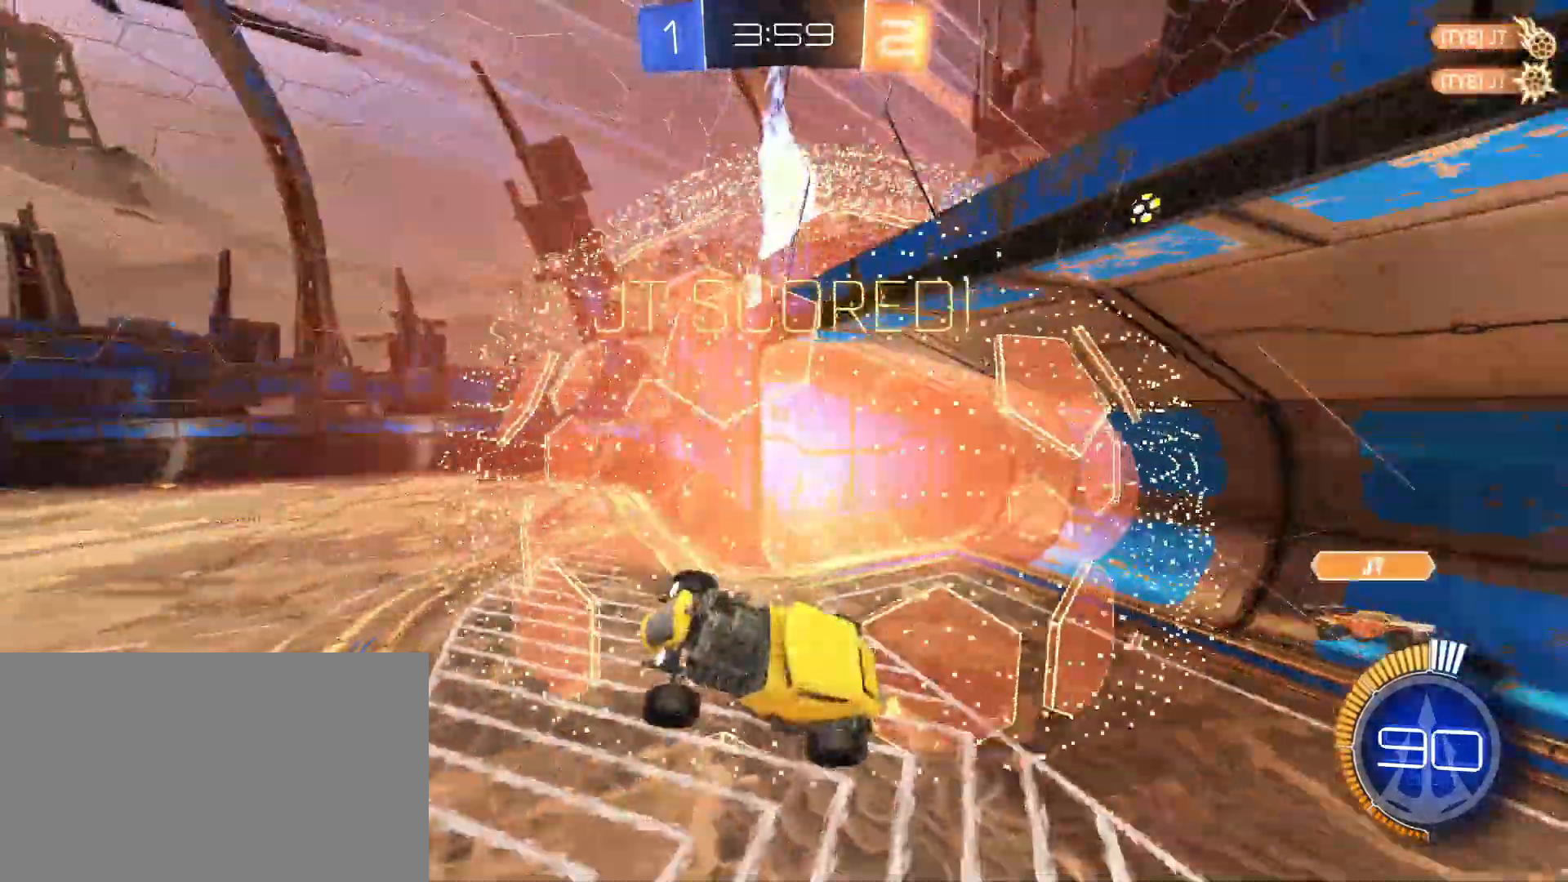
{"keys": ["a", "shift"], "mouse": [], "events": [[83, "space", "down"], [117, "space", "up"], [267, "s", "down"], [400, "a", "down"], [400, "shift", "down"], [500, "s", "up"]]}
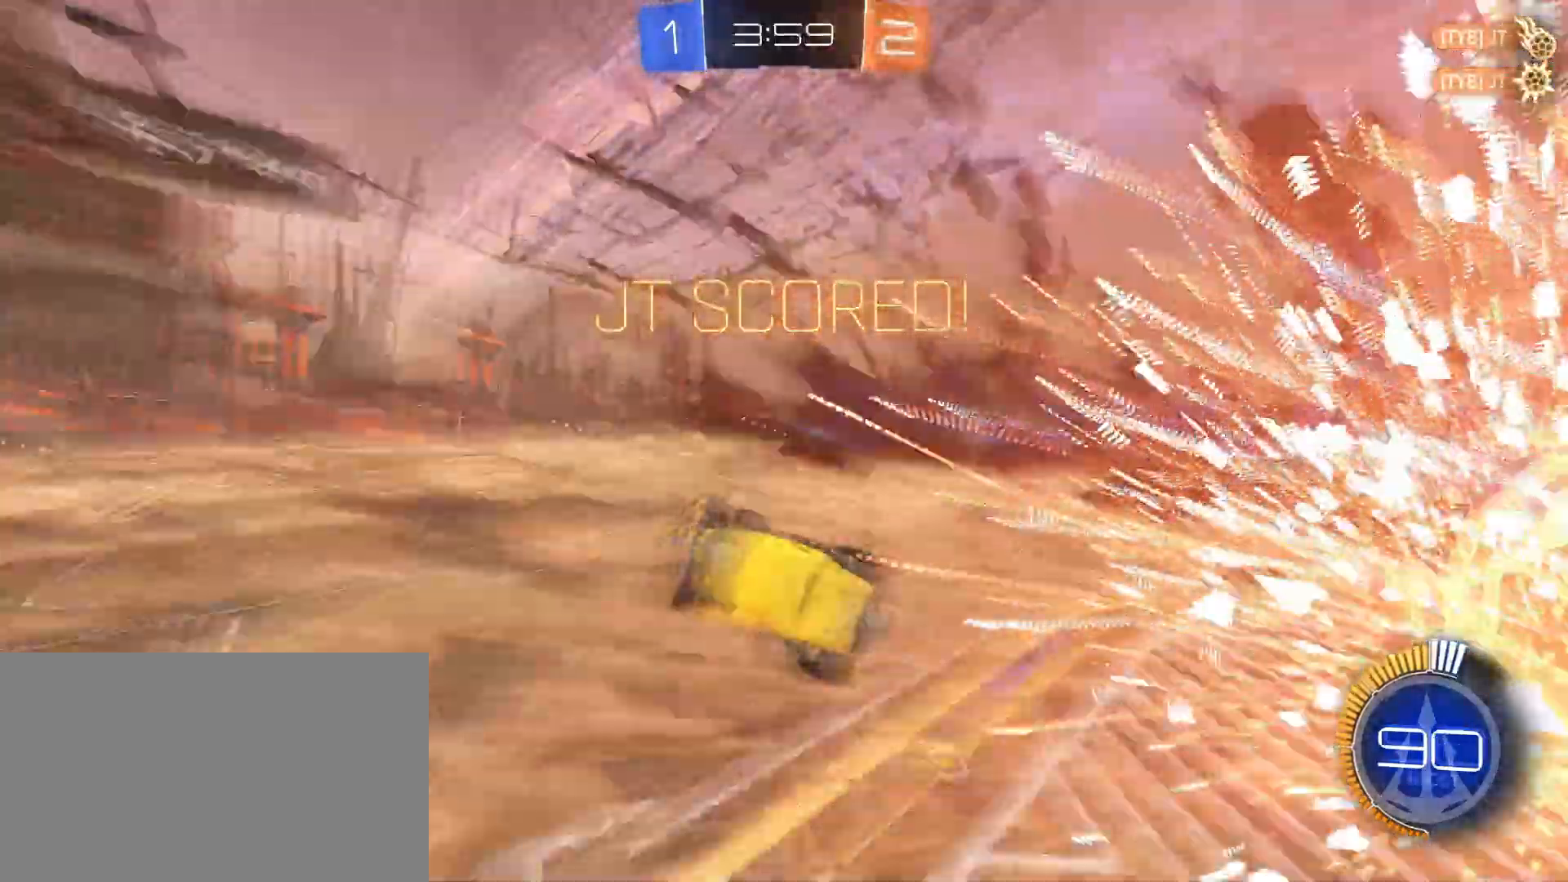
{"keys": ["a", "shift"], "mouse": [], "events": [[233, "w", "down"], [417, "w", "up"]]}
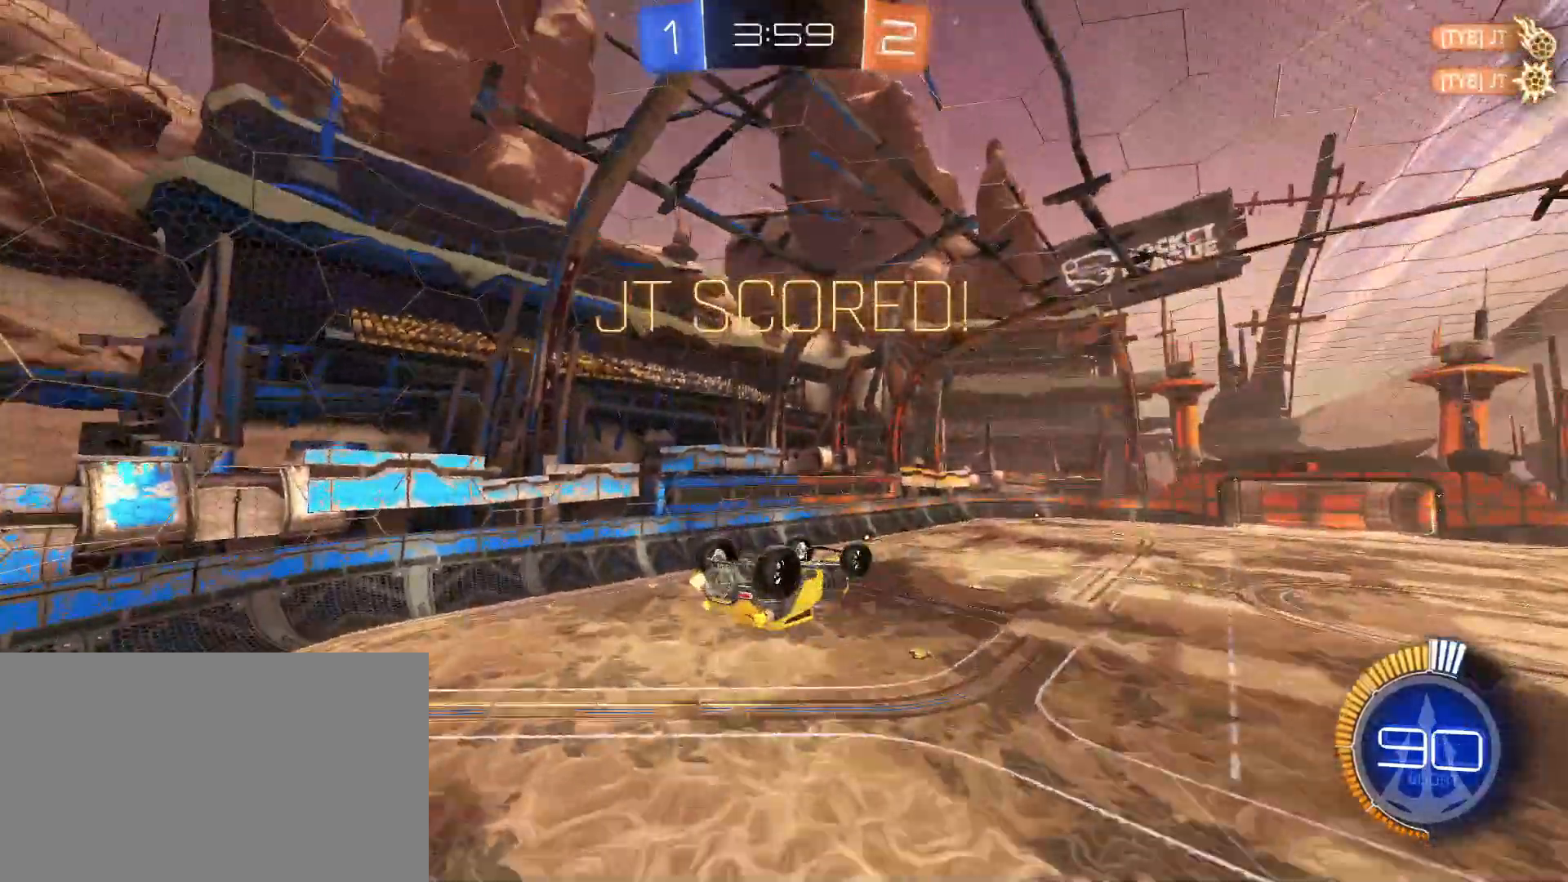
{"keys": ["a", "shift", "w"], "mouse": [], "events": [[17, "w", "down"], [200, "mouse_left", "down"], [250, "mouse_left", "up"], [383, "mouse_left", "down"], [483, "mouse_left", "up"]]}
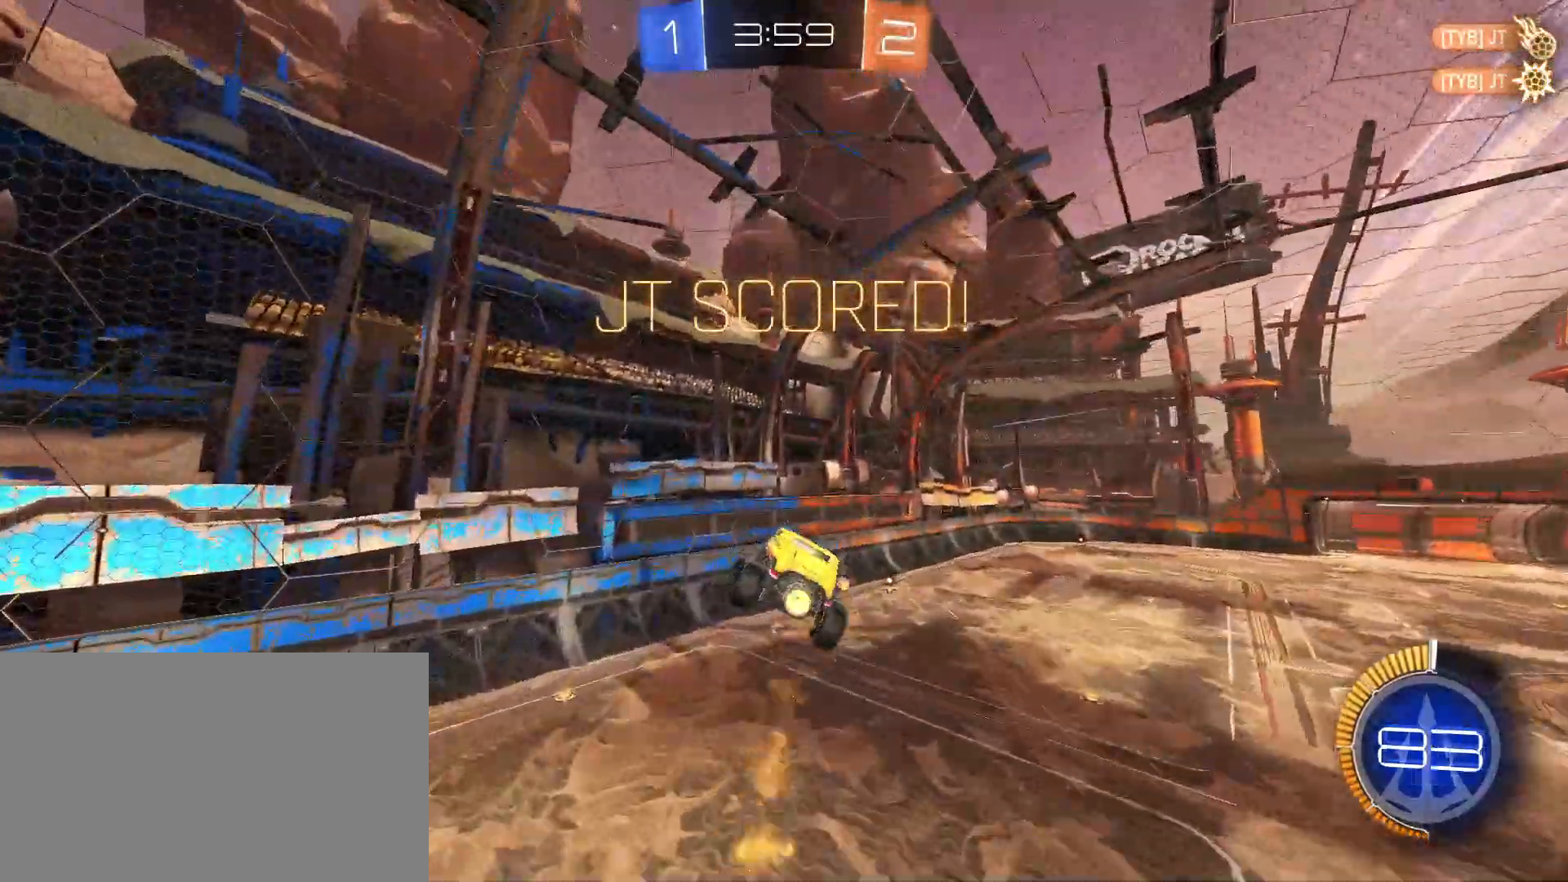
{"keys": ["a", "shift", "w"], "mouse": ["left"], "events": [[83, "shift", "up"], [217, "mouse_left", "down"], [267, "shift", "down"]]}
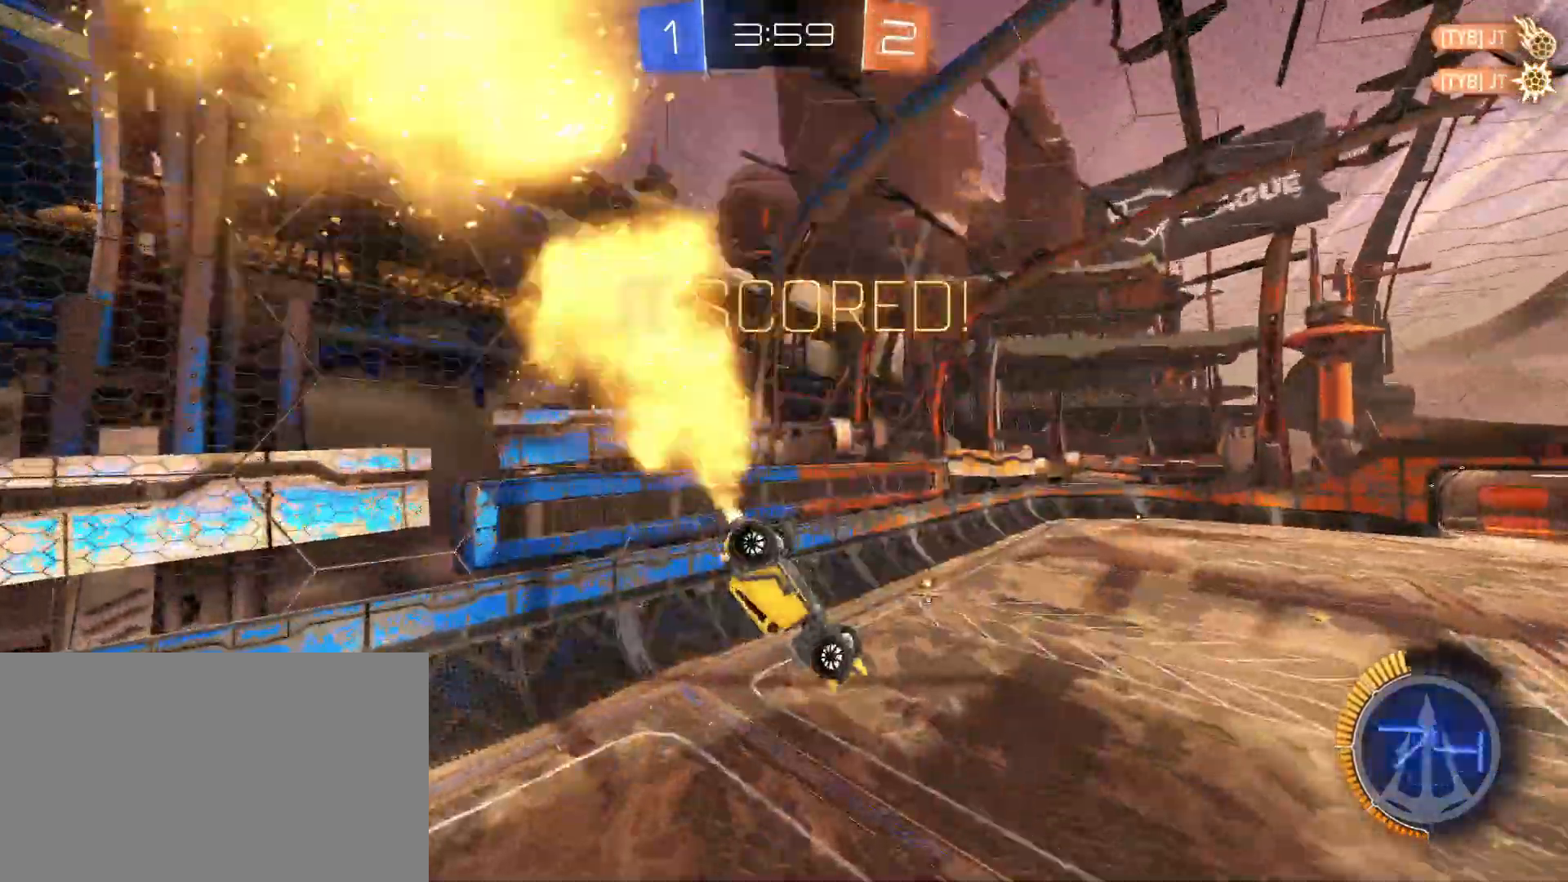
{"keys": ["a"], "mouse": ["left"], "events": [[100, "w", "up"], [333, "s", "down"], [367, "shift", "up"], [467, "s", "up"]]}
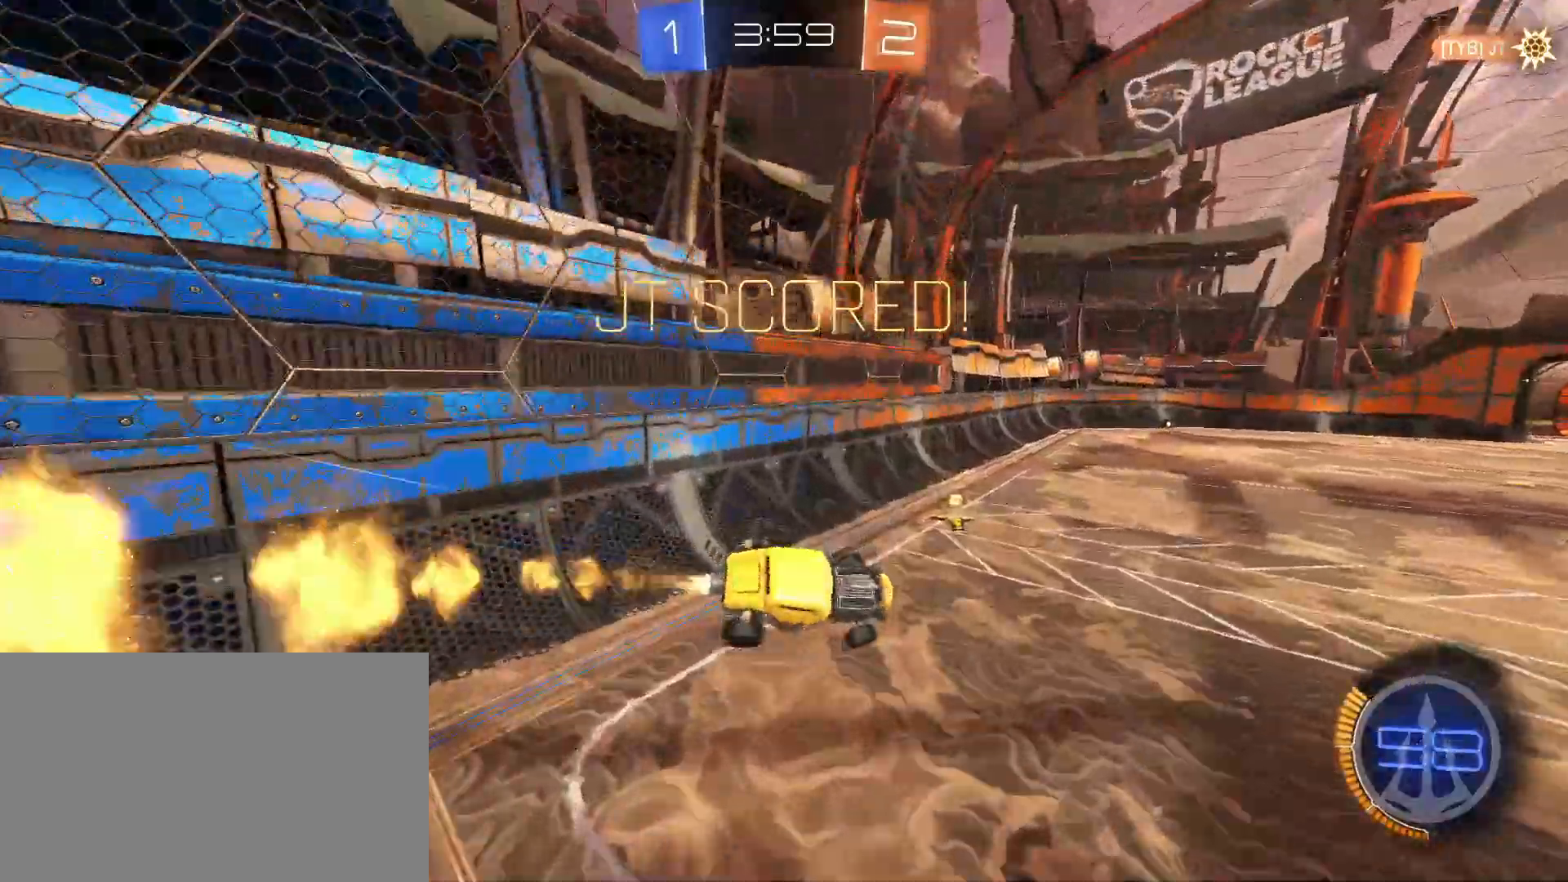
{"keys": ["a", "d", "shift", "w"], "mouse": ["left"], "events": [[100, "a", "up"], [250, "d", "down"], [250, "w", "down"], [383, "mouse_right", "down"], [483, "a", "down"], [483, "mouse_right", "up"], [483, "shift", "down"]]}
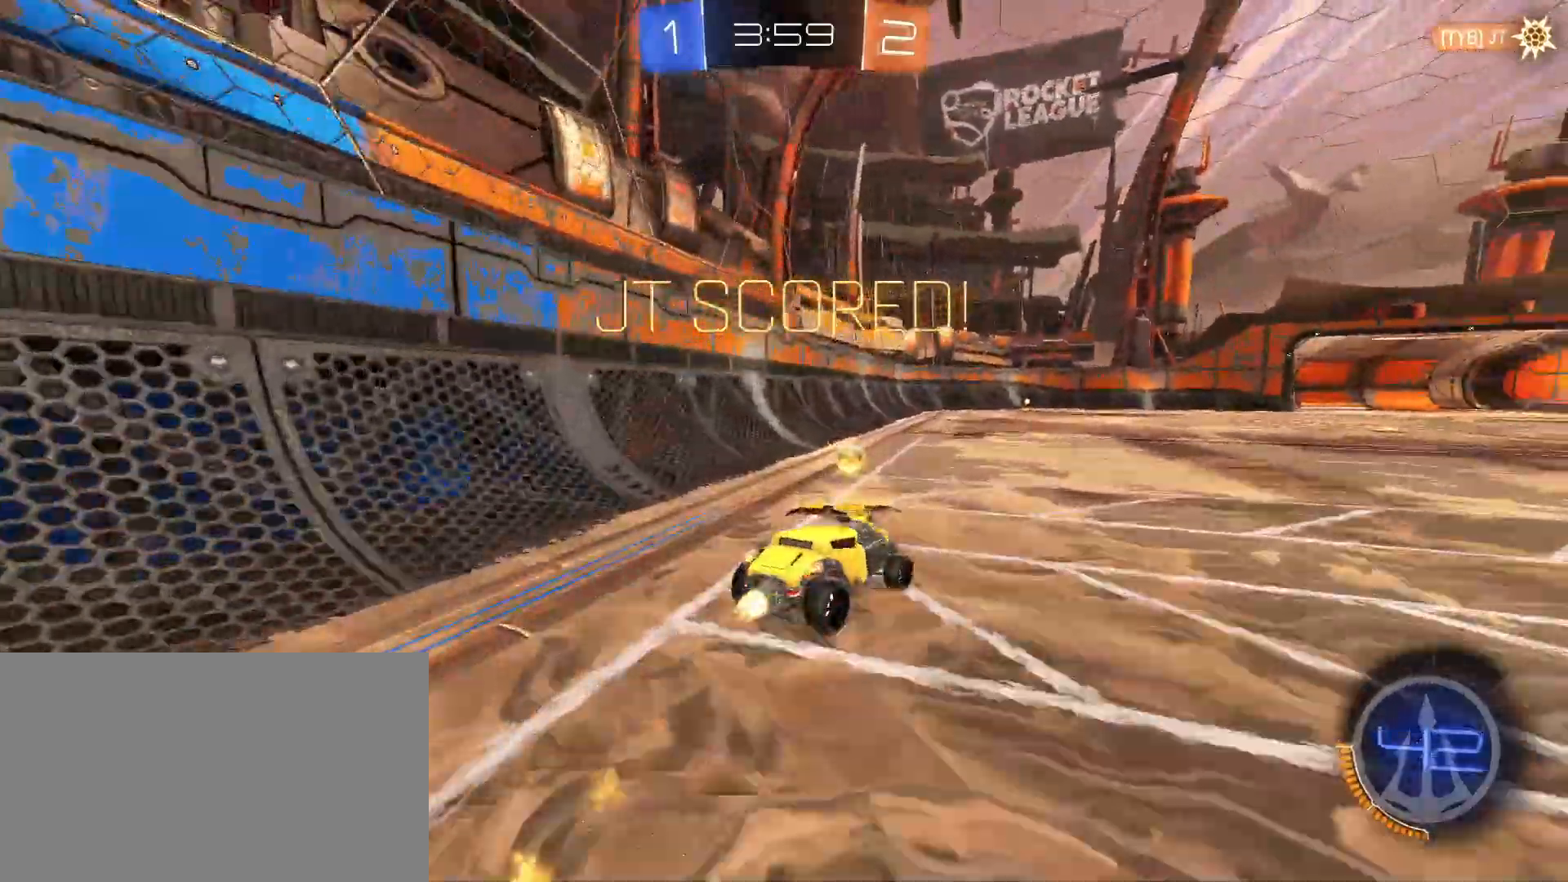
{"keys": [], "mouse": [], "events": [[33, "d", "up"], [83, "mouse_right", "down"], [117, "mouse_right", "up"], [167, "w", "up"], [217, "s", "down"], [267, "mouse_left", "up"], [317, "s", "up"], [350, "s", "down"], [450, "mouse_right", "down"], [450, "s", "up"], [500, "a", "up"], [500, "mouse_right", "up"], [500, "shift", "up"]]}
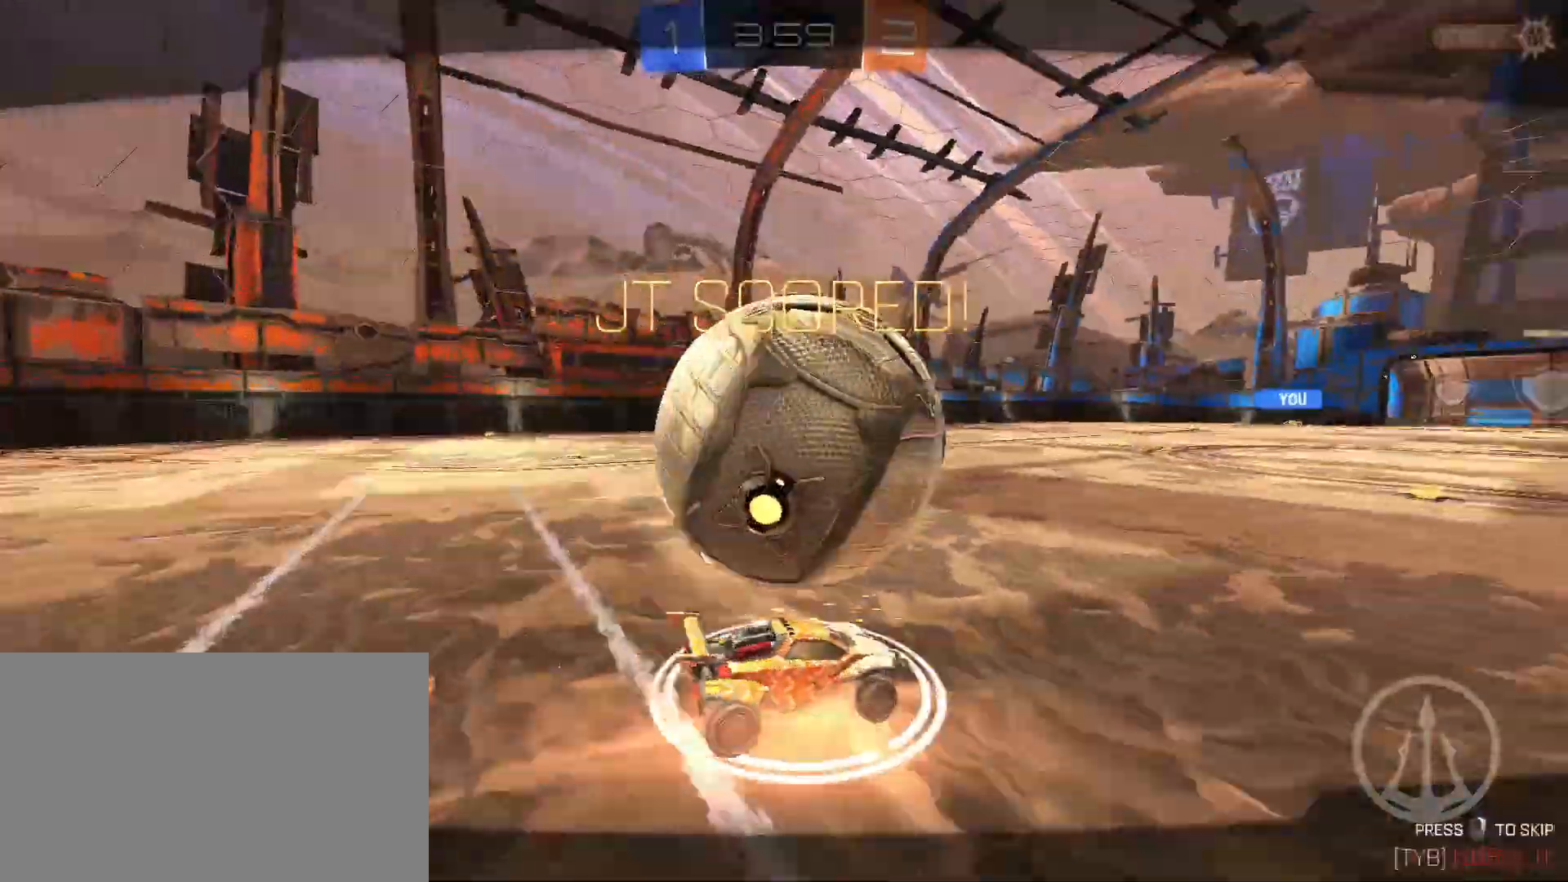
{"keys": [], "mouse": ["right"], "events": [[50, "mouse_right", "down"], [133, "mouse_right", "up"], [183, "mouse_right", "down"], [233, "mouse_right", "up"], [333, "mouse_right", "down"], [367, "mouse_right", "up"], [417, "mouse_right", "down"]]}
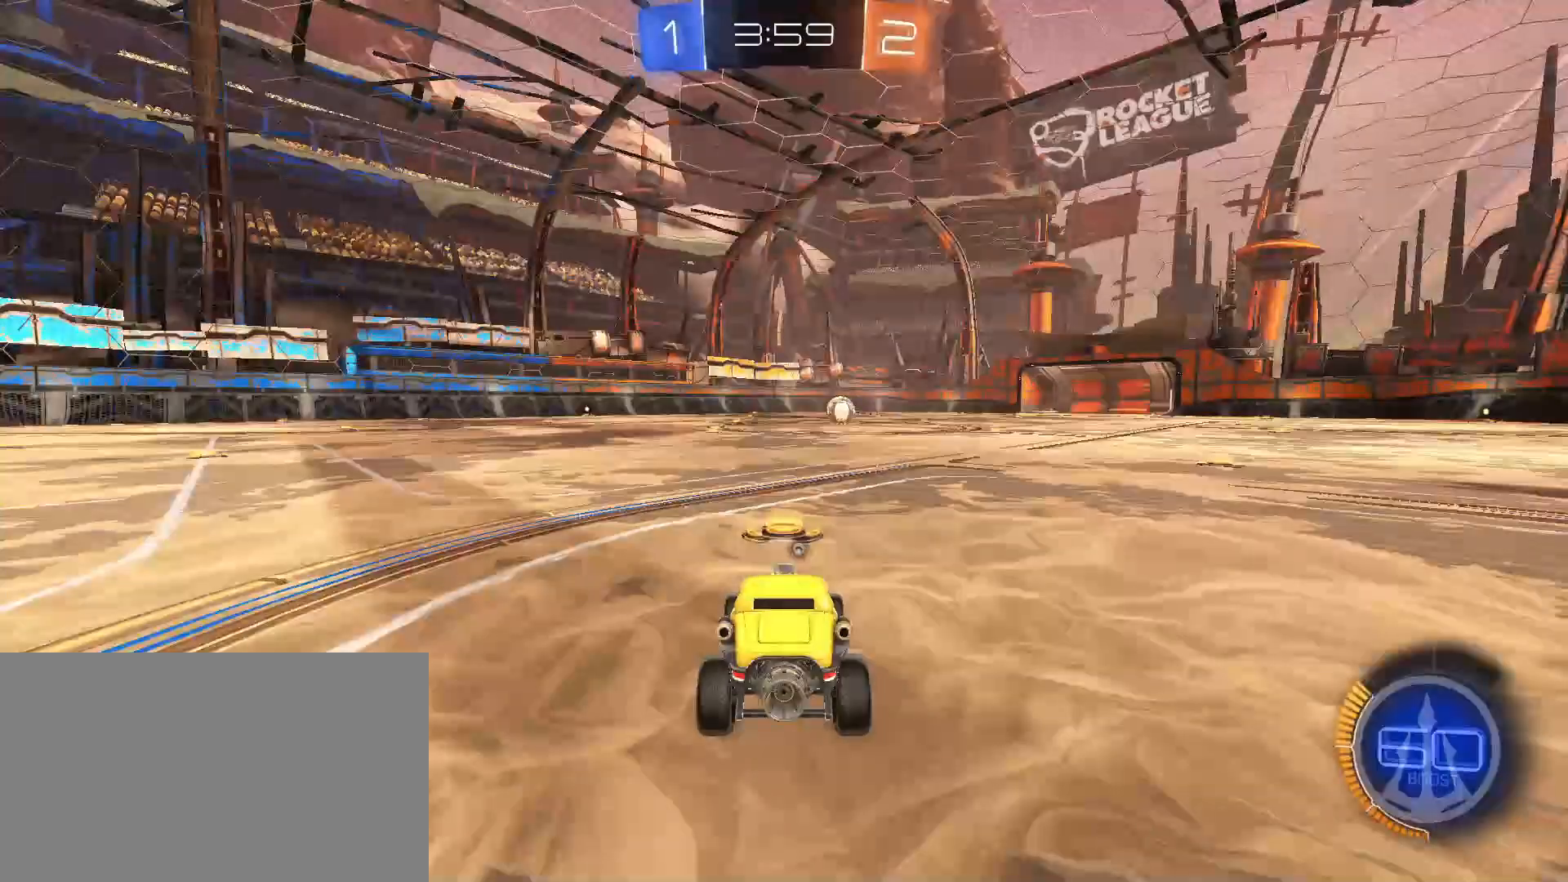
{"keys": [], "mouse": [], "events": [[17, "mouse_right", "up"]]}
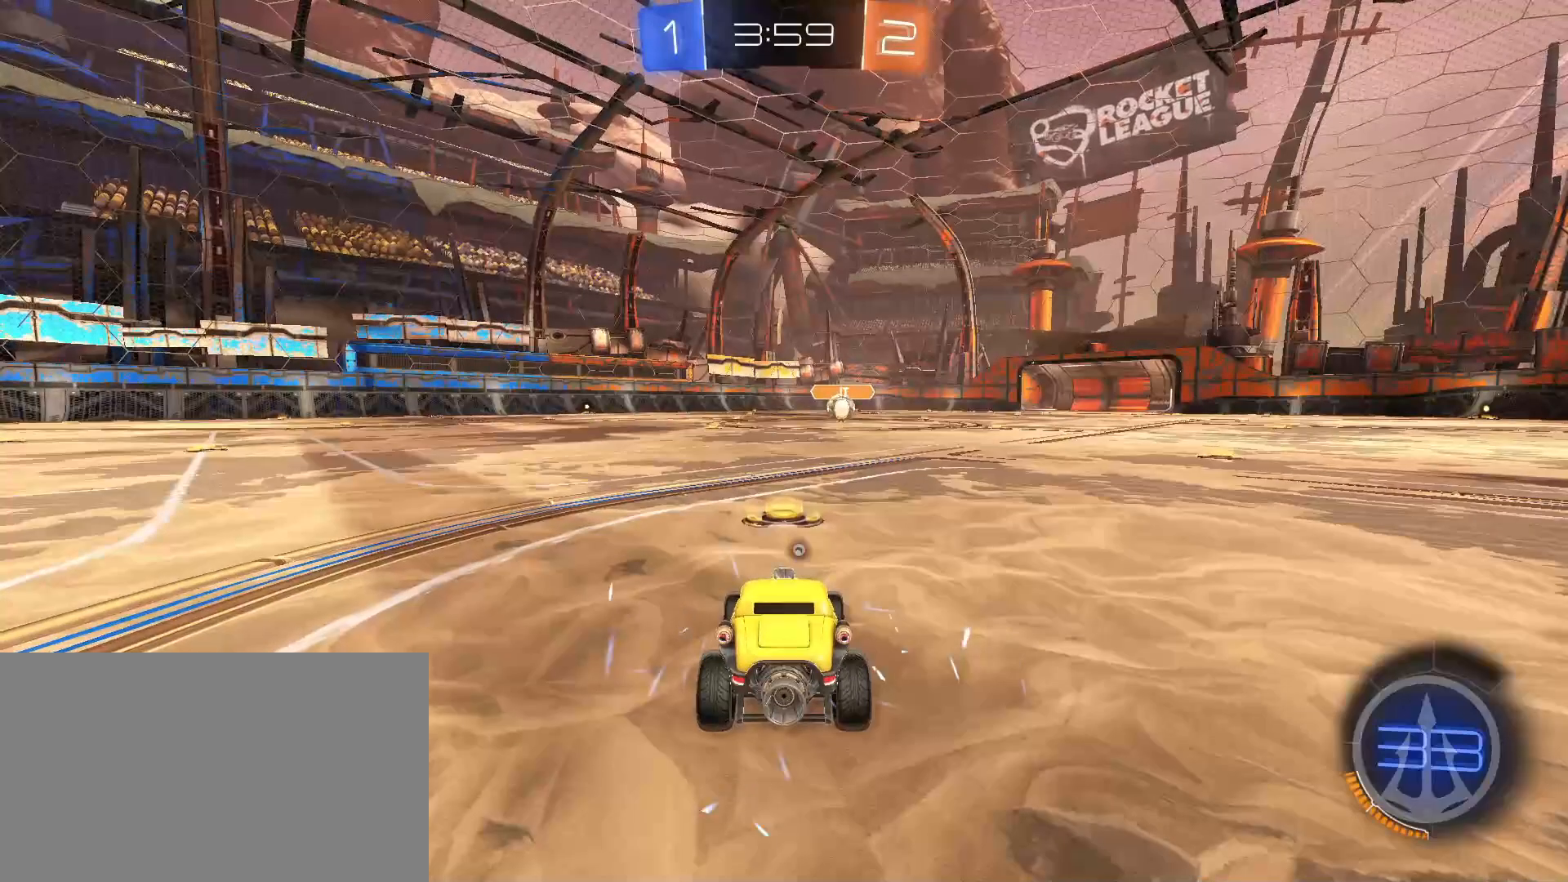
{"keys": [], "mouse": [], "events": []}
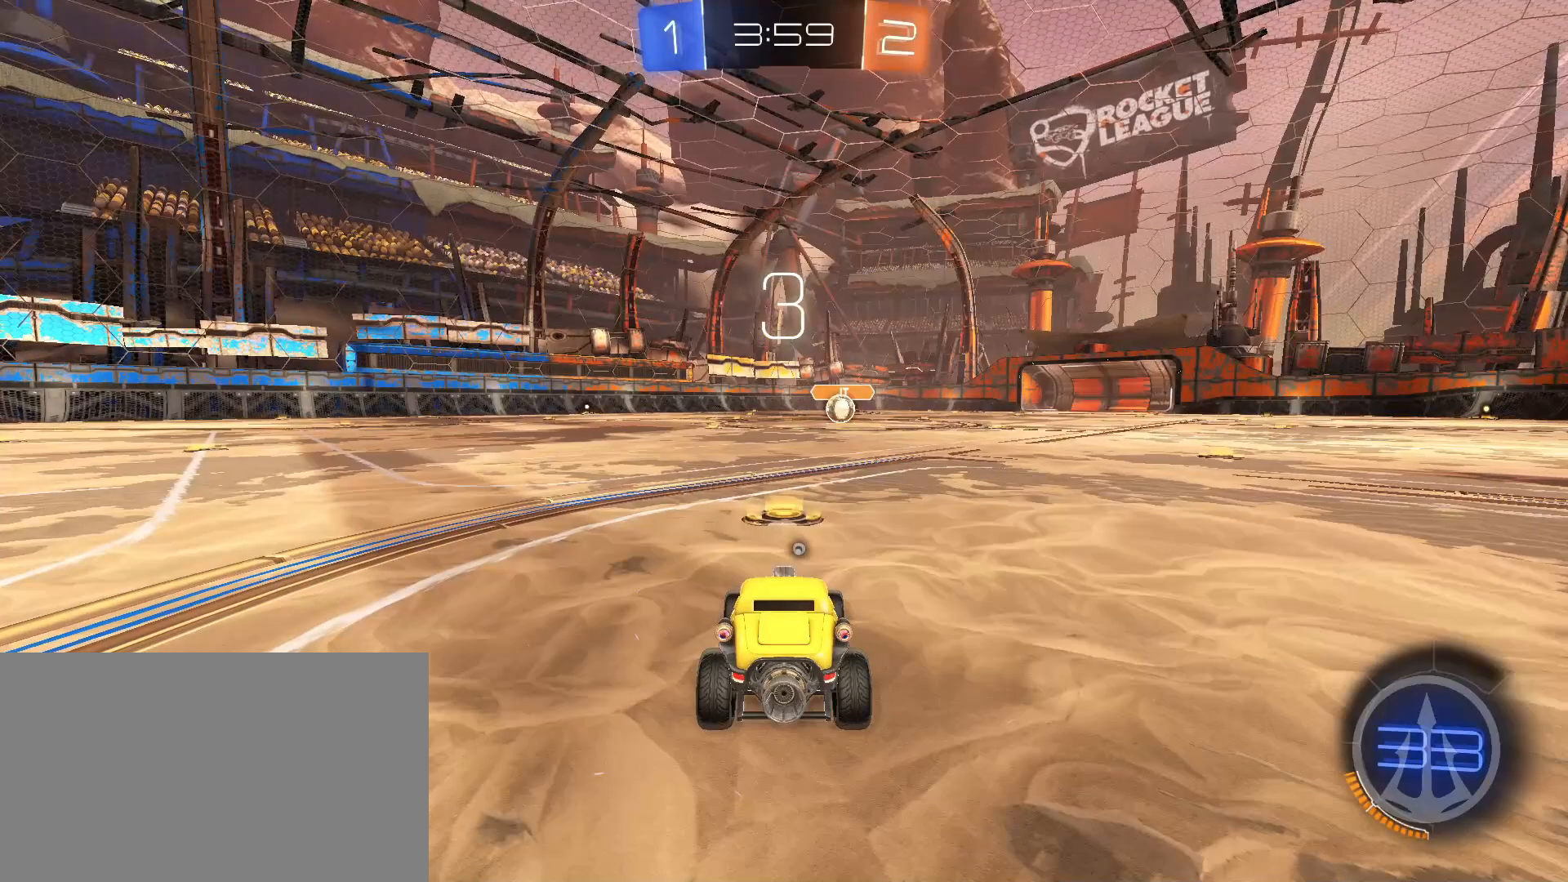
{"keys": [], "mouse": [], "events": []}
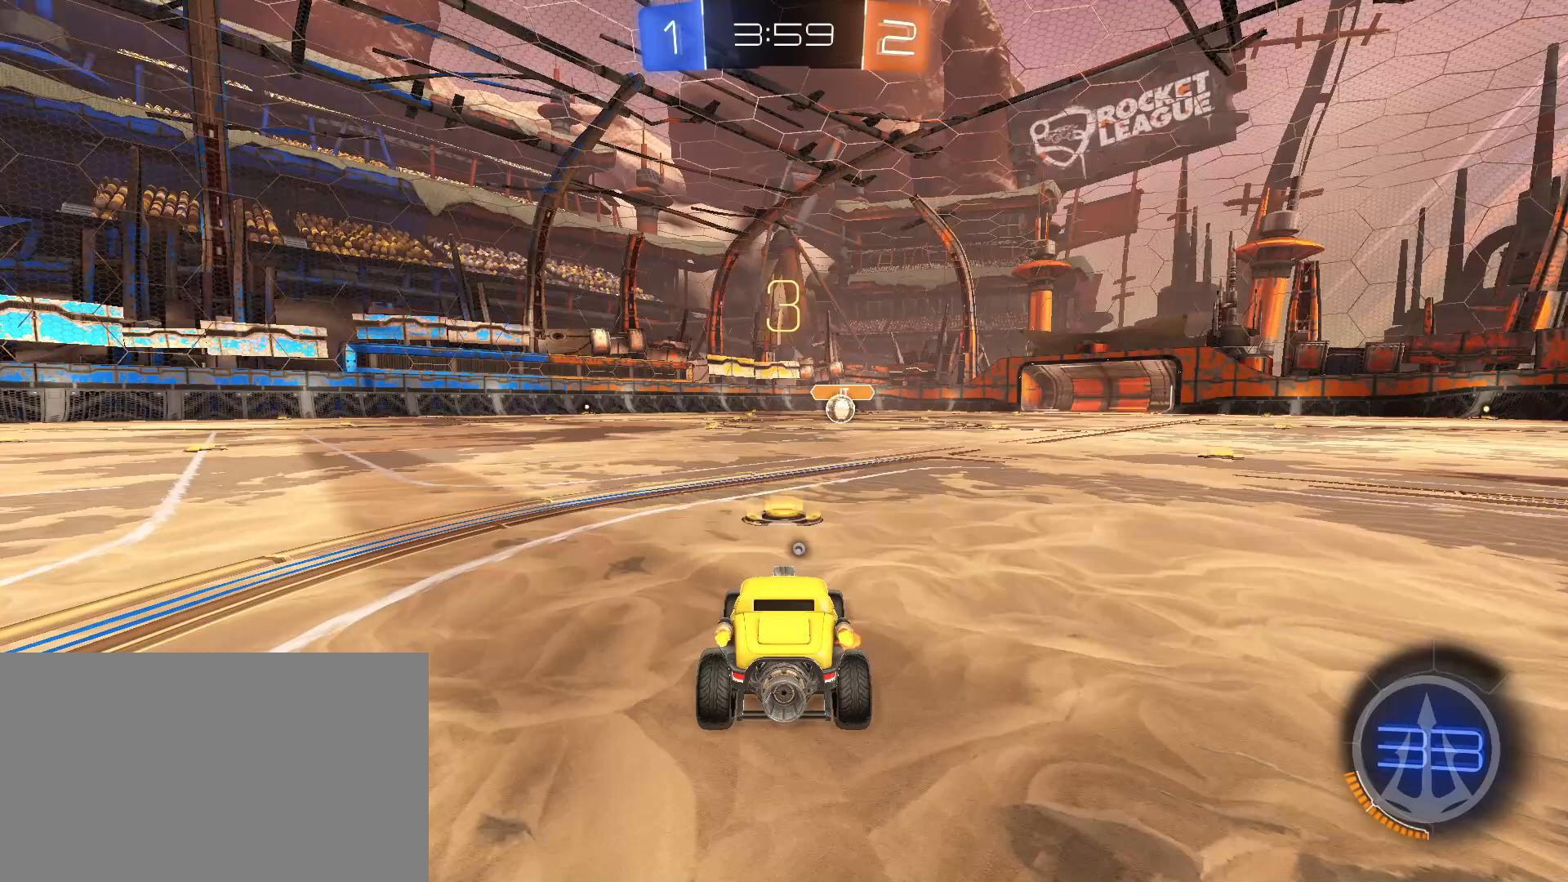
{"keys": [], "mouse": [], "events": []}
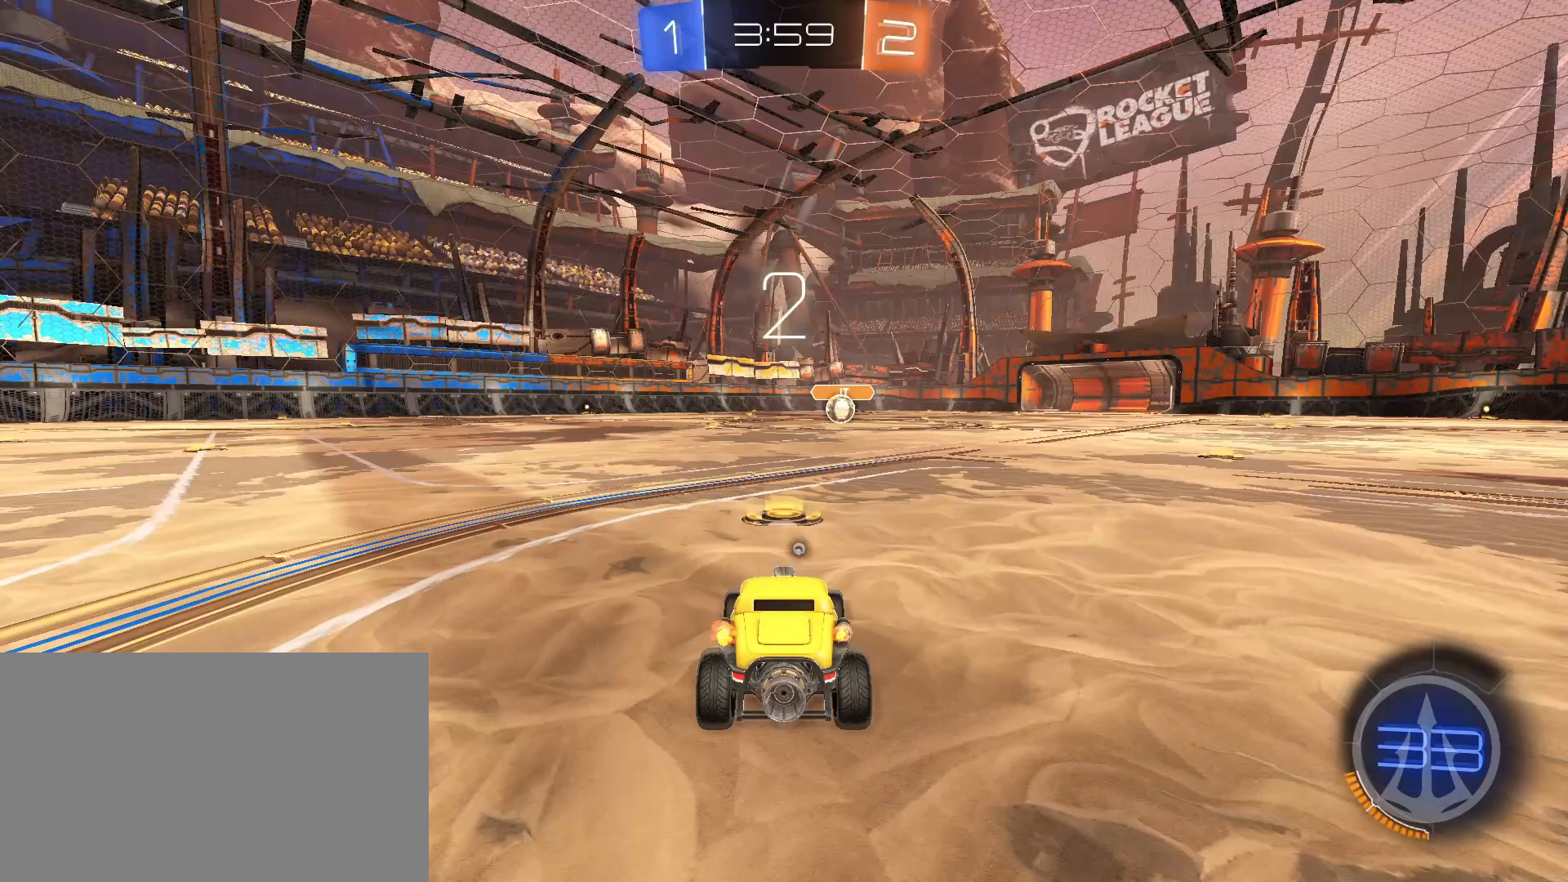
{"keys": [], "mouse": [], "events": []}
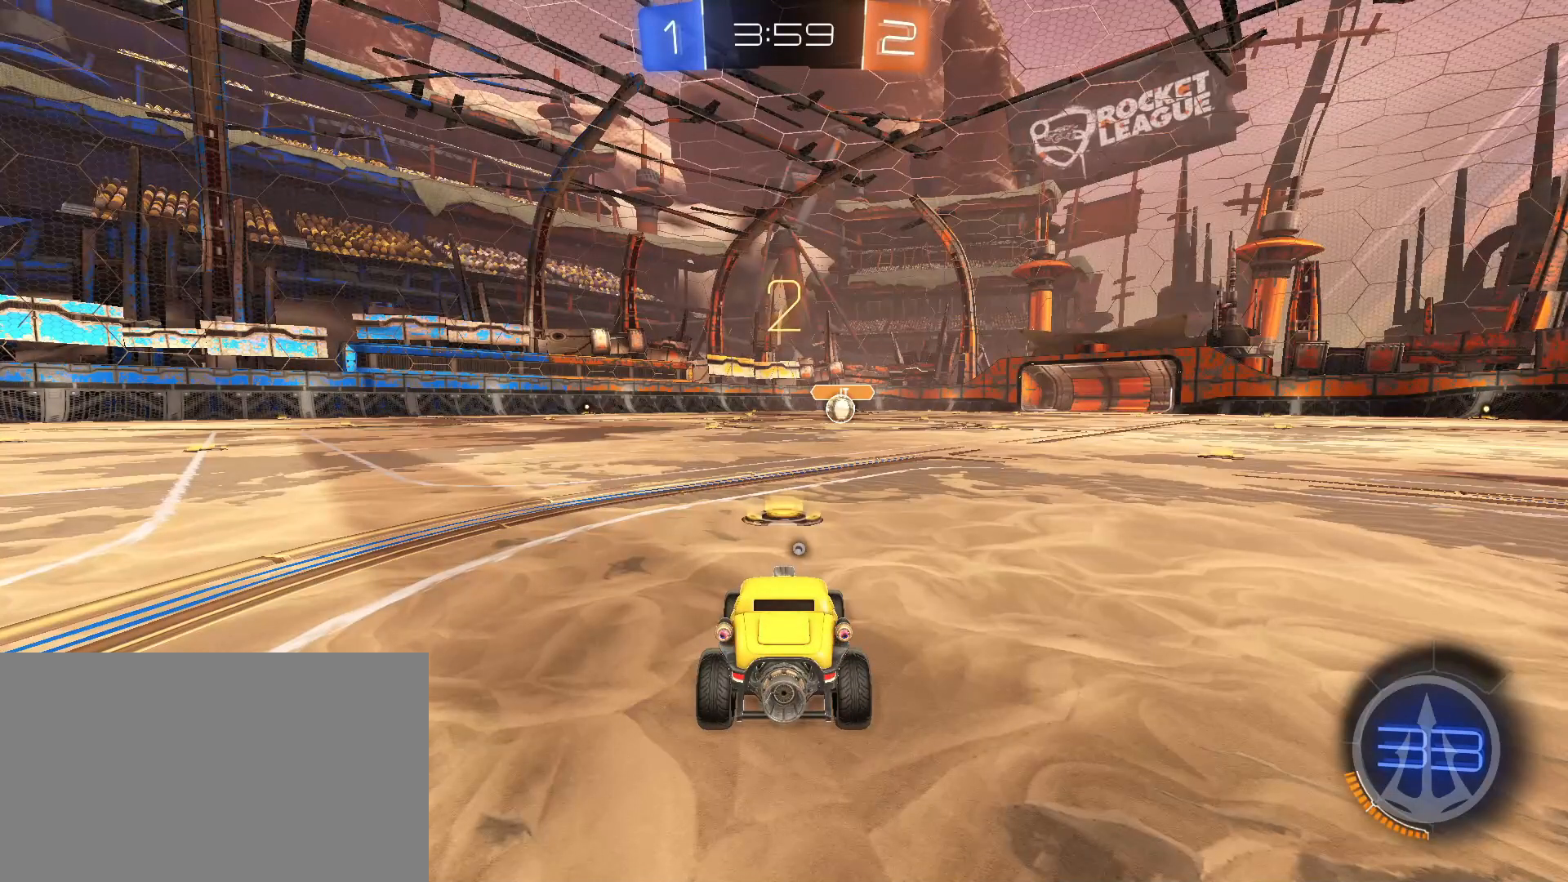
{"keys": [], "mouse": [], "events": []}
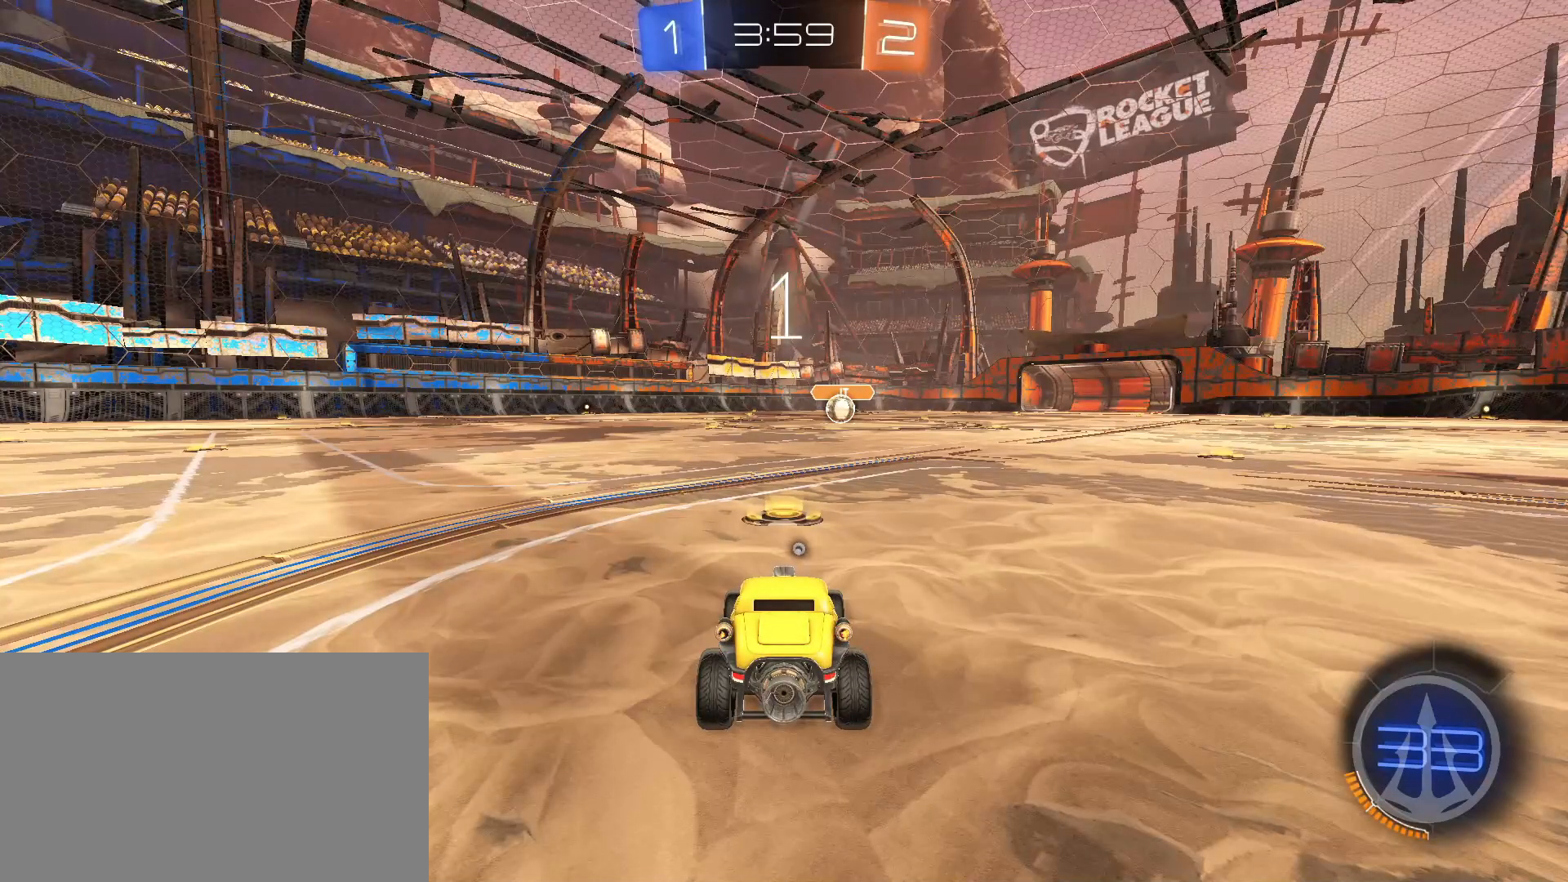
{"keys": ["w"], "mouse": ["left"], "events": [[300, "w", "down"], [333, "mouse_left", "down"]]}
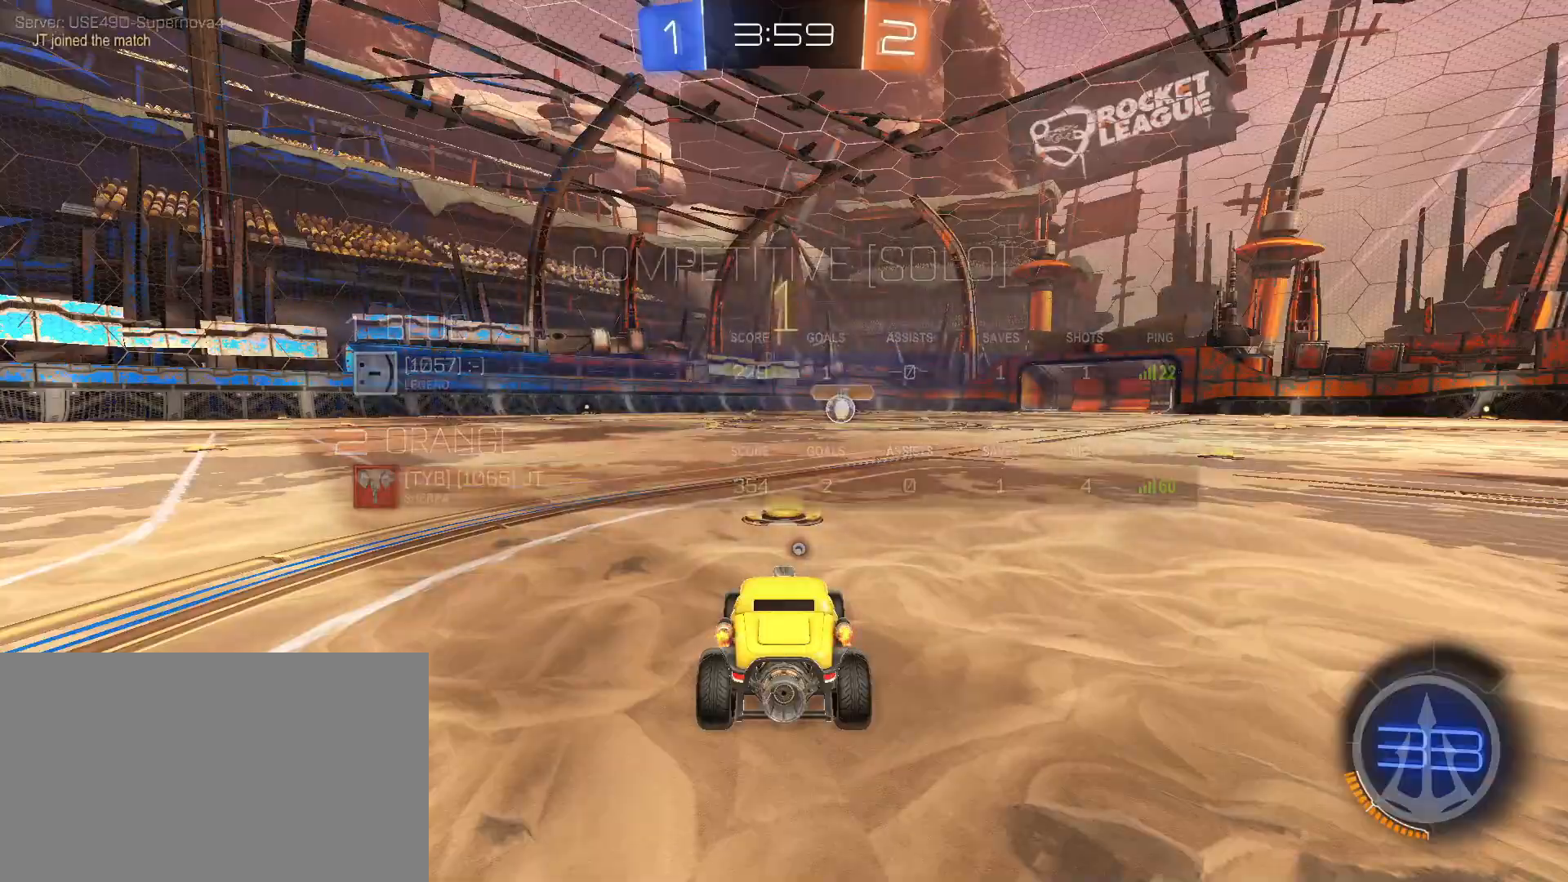
{"keys": ["w"], "mouse": ["left"], "events": []}
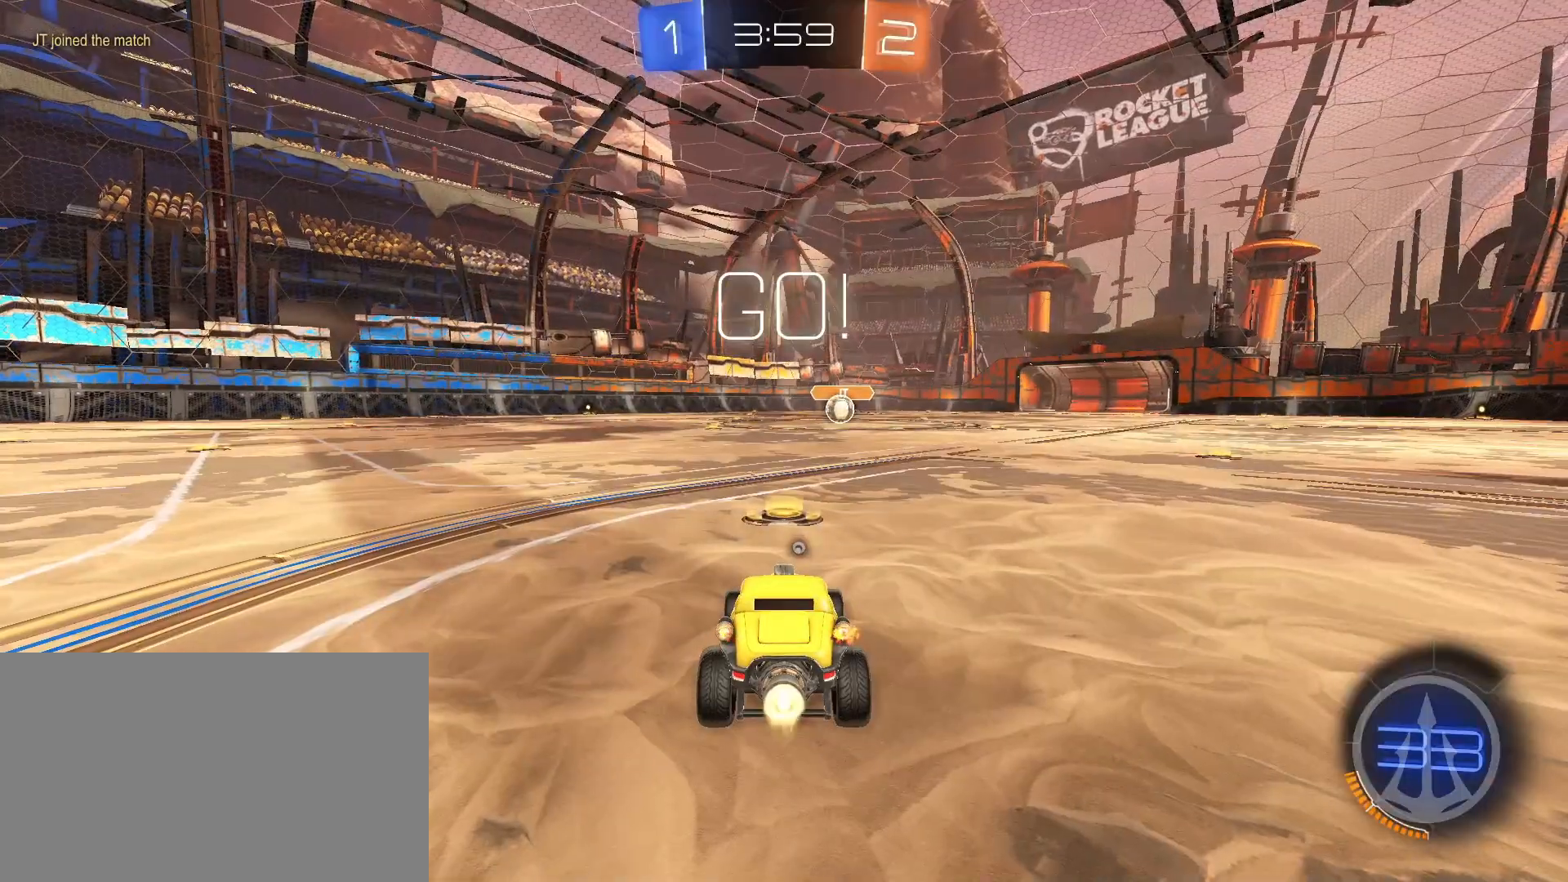
{"keys": ["d", "shift", "w"], "mouse": ["left", "right"], "events": [[367, "a", "down"], [417, "mouse_right", "down"], [467, "a", "up"], [467, "d", "down"], [467, "shift", "down"]]}
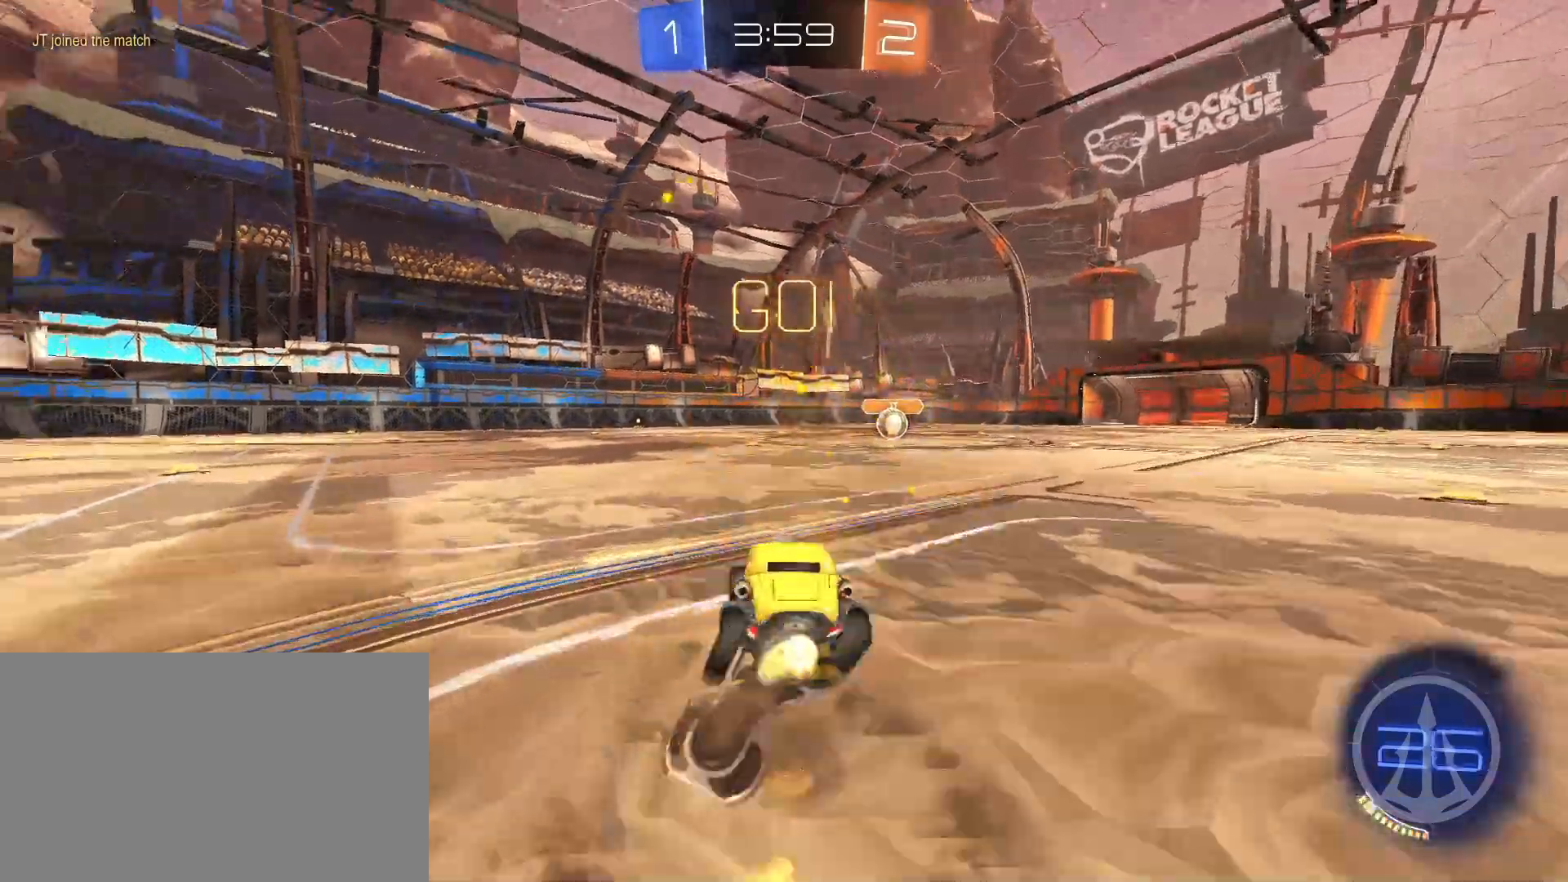
{"keys": [], "mouse": []}